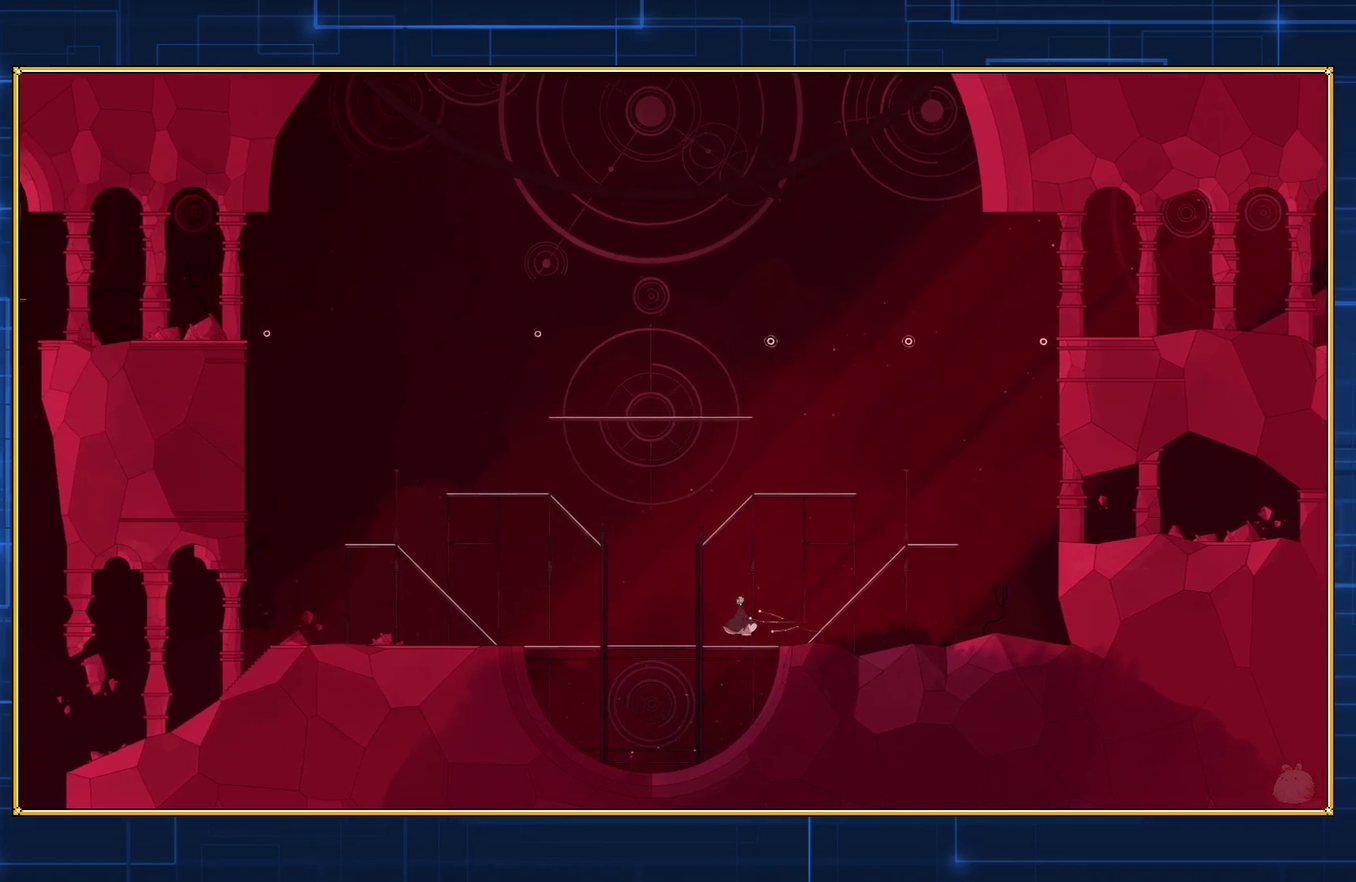
Gameplay with a controller (Nintendo layout); each line is a JSON object with the inputs held at the frame after it. "events" lists button and stick changes between this image and that frame as [ms after this image, input, new state], when the widget could be followed in between. Not read: L3 R3.
{"buttons": ["DPAD_RIGHT"], "events": [[150, "DPAD_RIGHT", "down"]]}
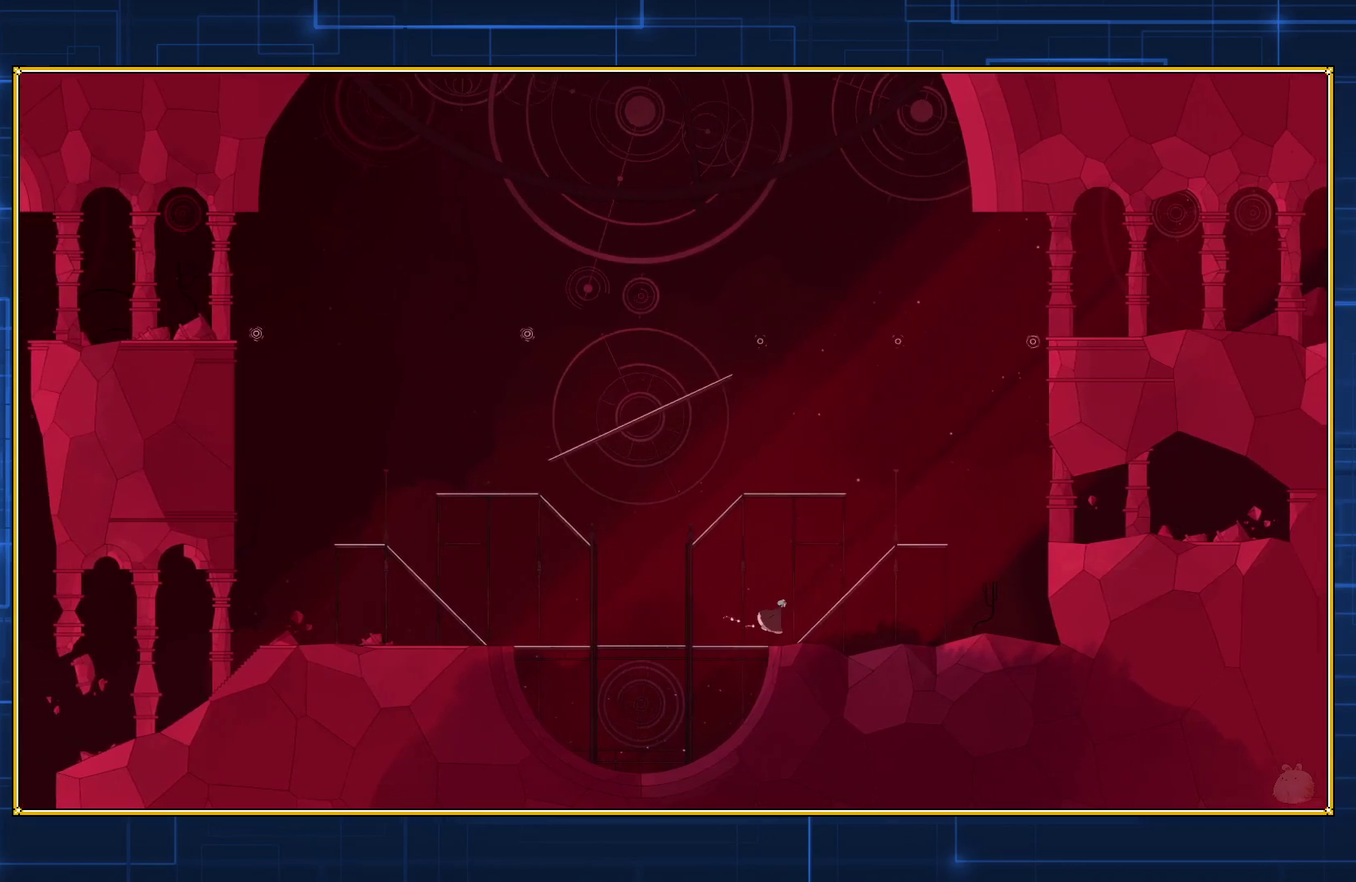
{"buttons": ["DPAD_RIGHT"], "events": []}
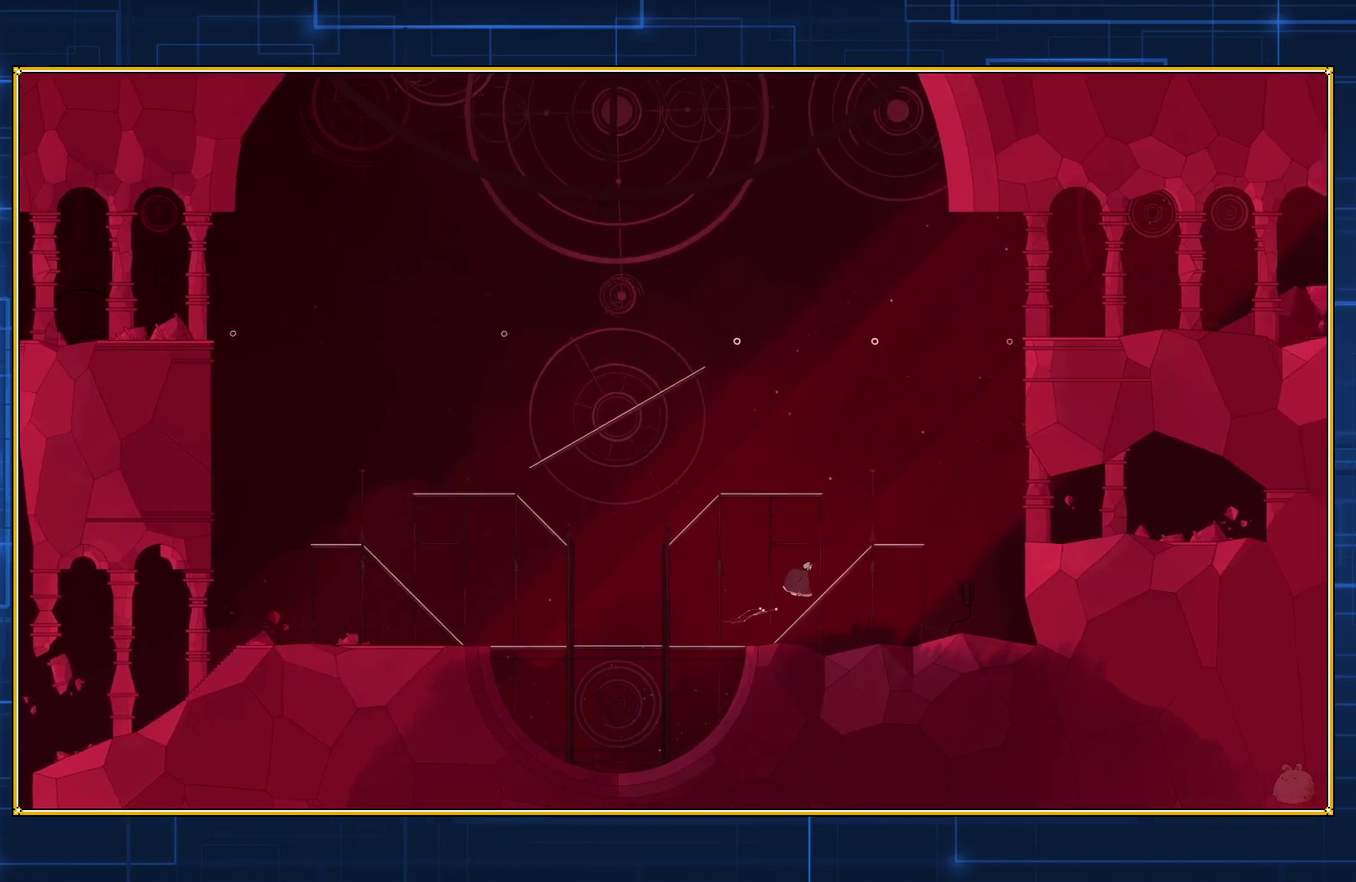
{"buttons": ["DPAD_RIGHT"], "events": []}
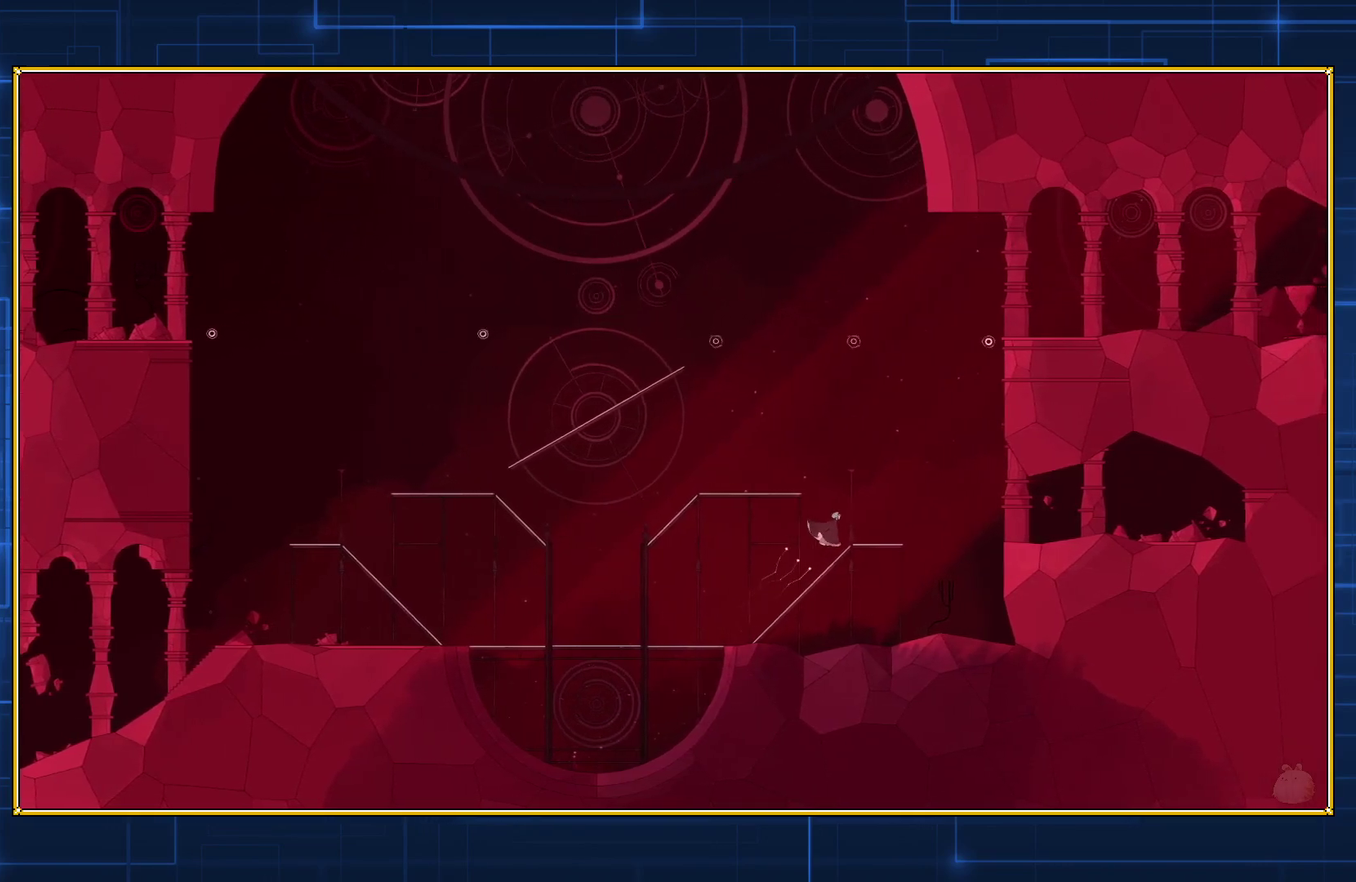
{"buttons": [], "events": [[350, "DPAD_RIGHT", "up"]]}
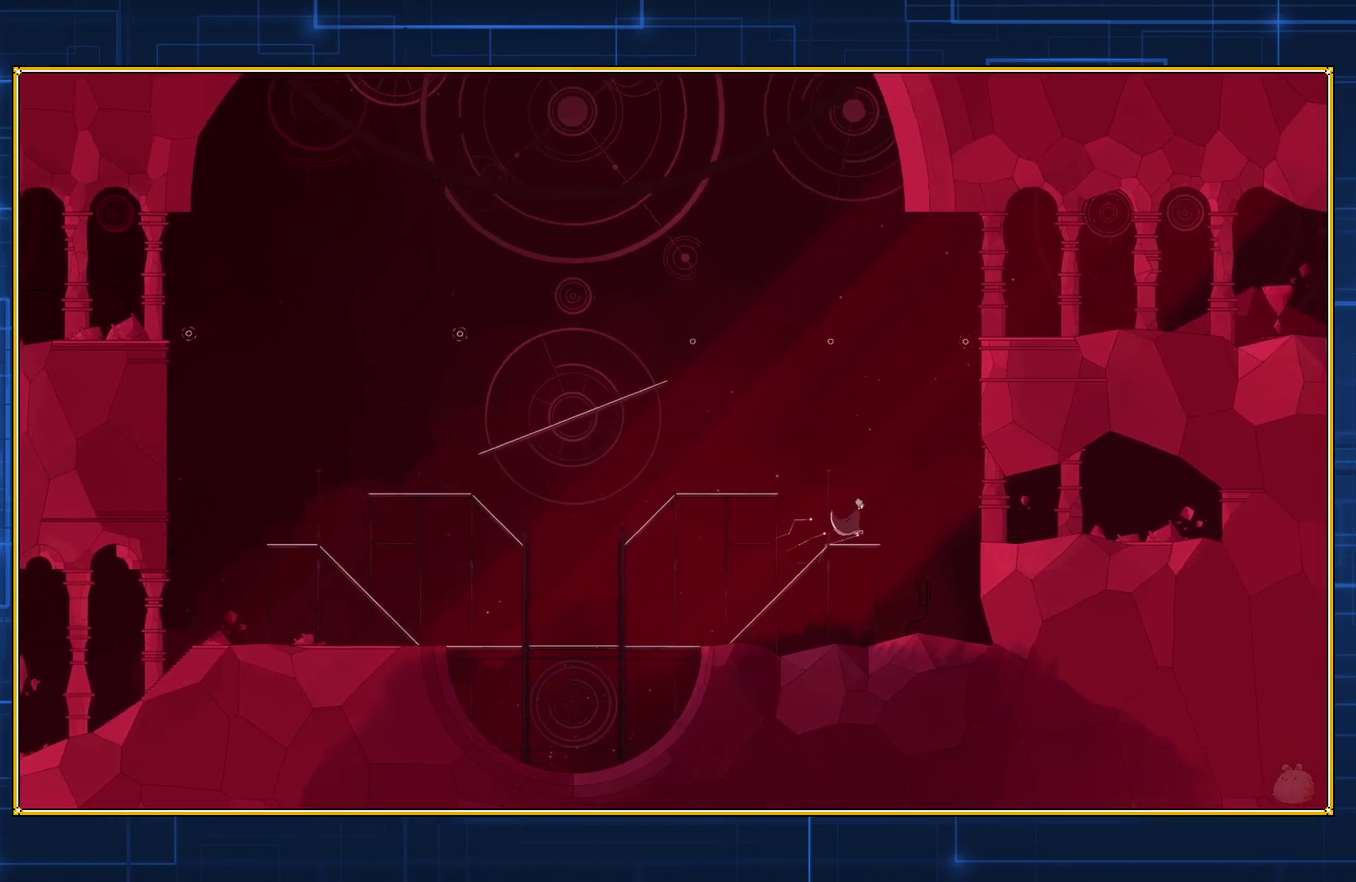
{"buttons": ["B", "DPAD_LEFT"], "events": [[67, "DPAD_LEFT", "down"], [117, "B", "down"]]}
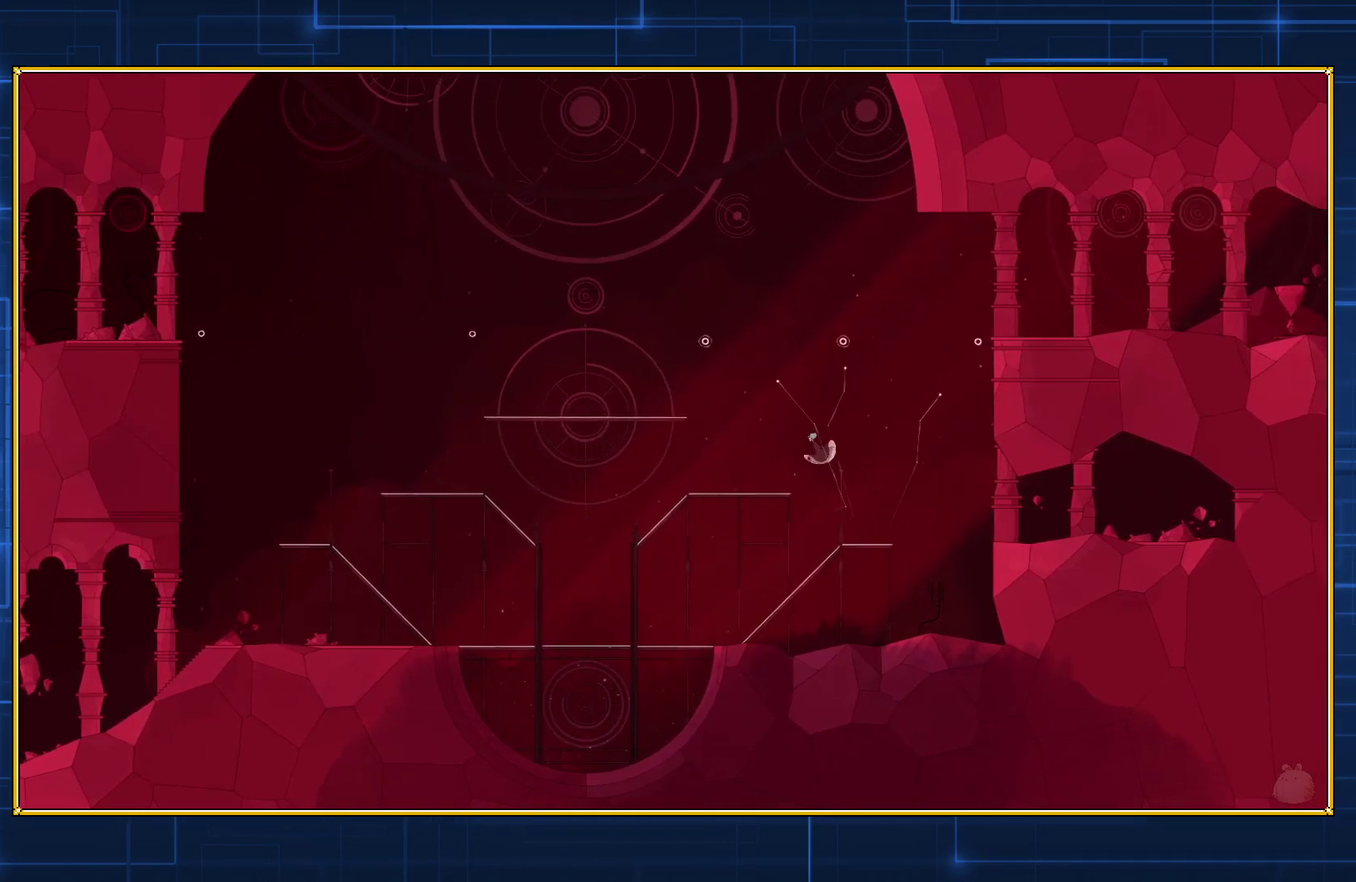
{"buttons": ["Y"], "events": [[217, "DPAD_LEFT", "up"], [250, "B", "up"], [500, "Y", "down"]]}
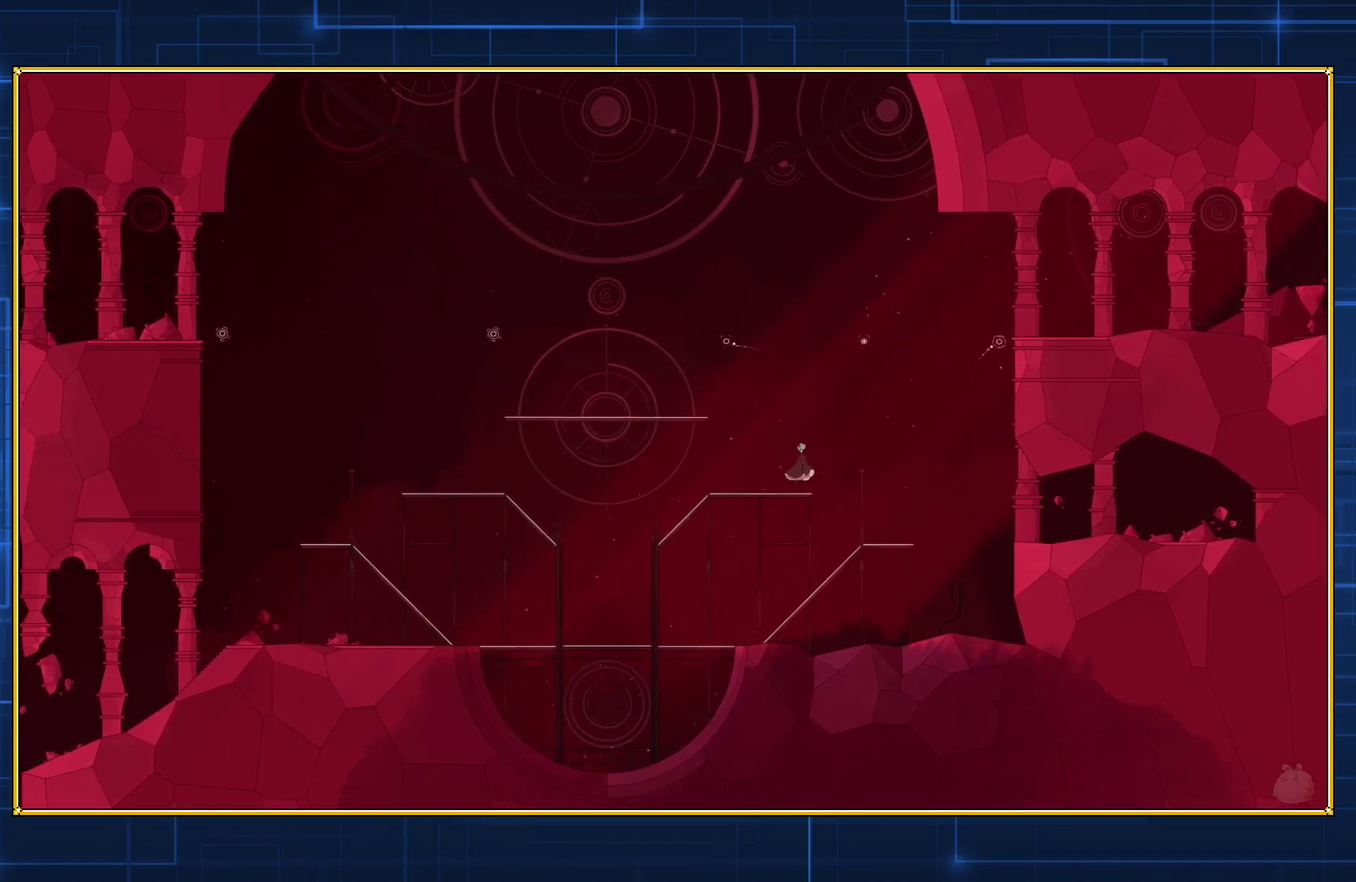
{"buttons": ["Y"], "events": []}
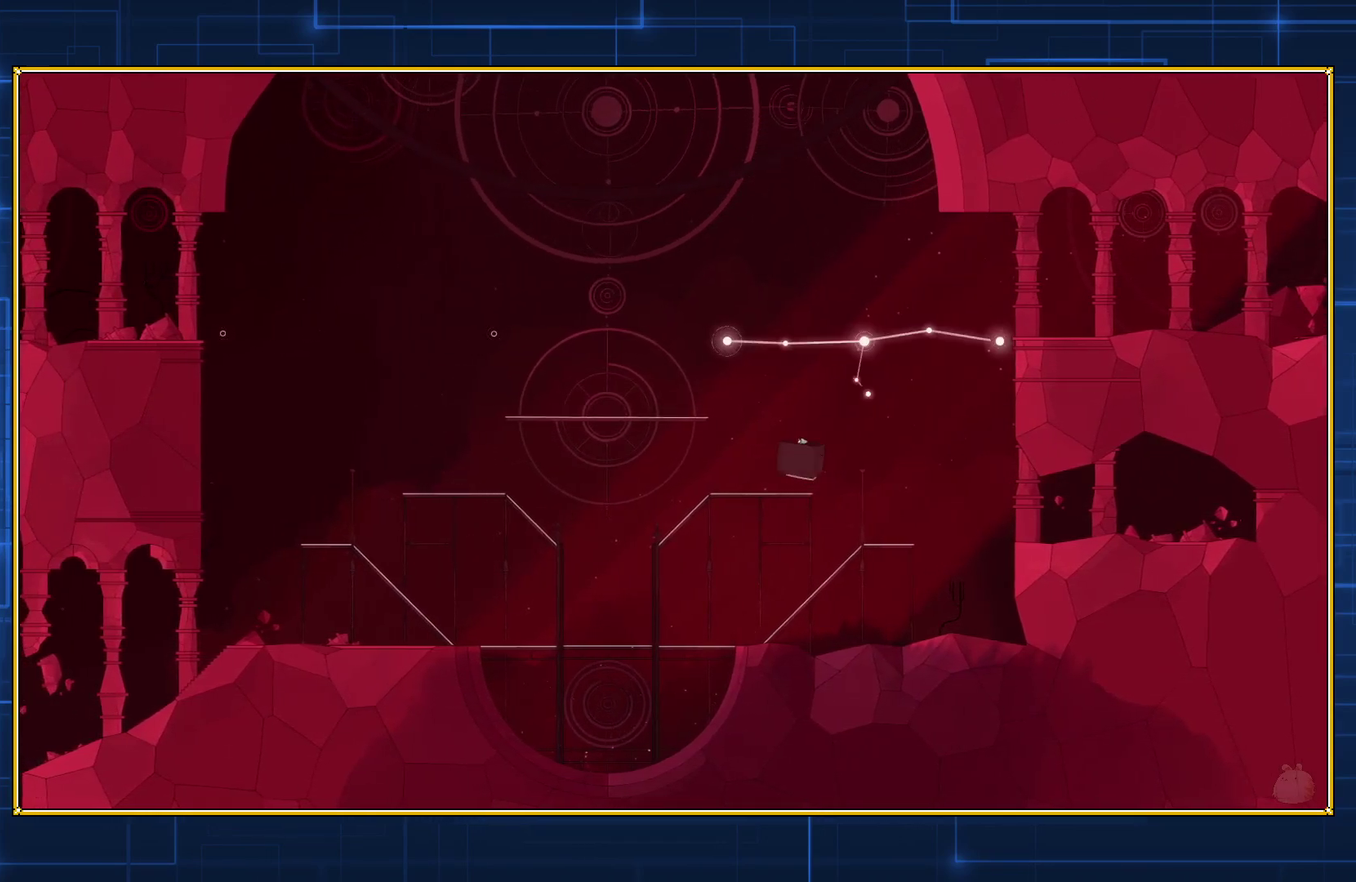
{"buttons": ["Y", "DPAD_LEFT"], "events": [[133, "DPAD_LEFT", "down"]]}
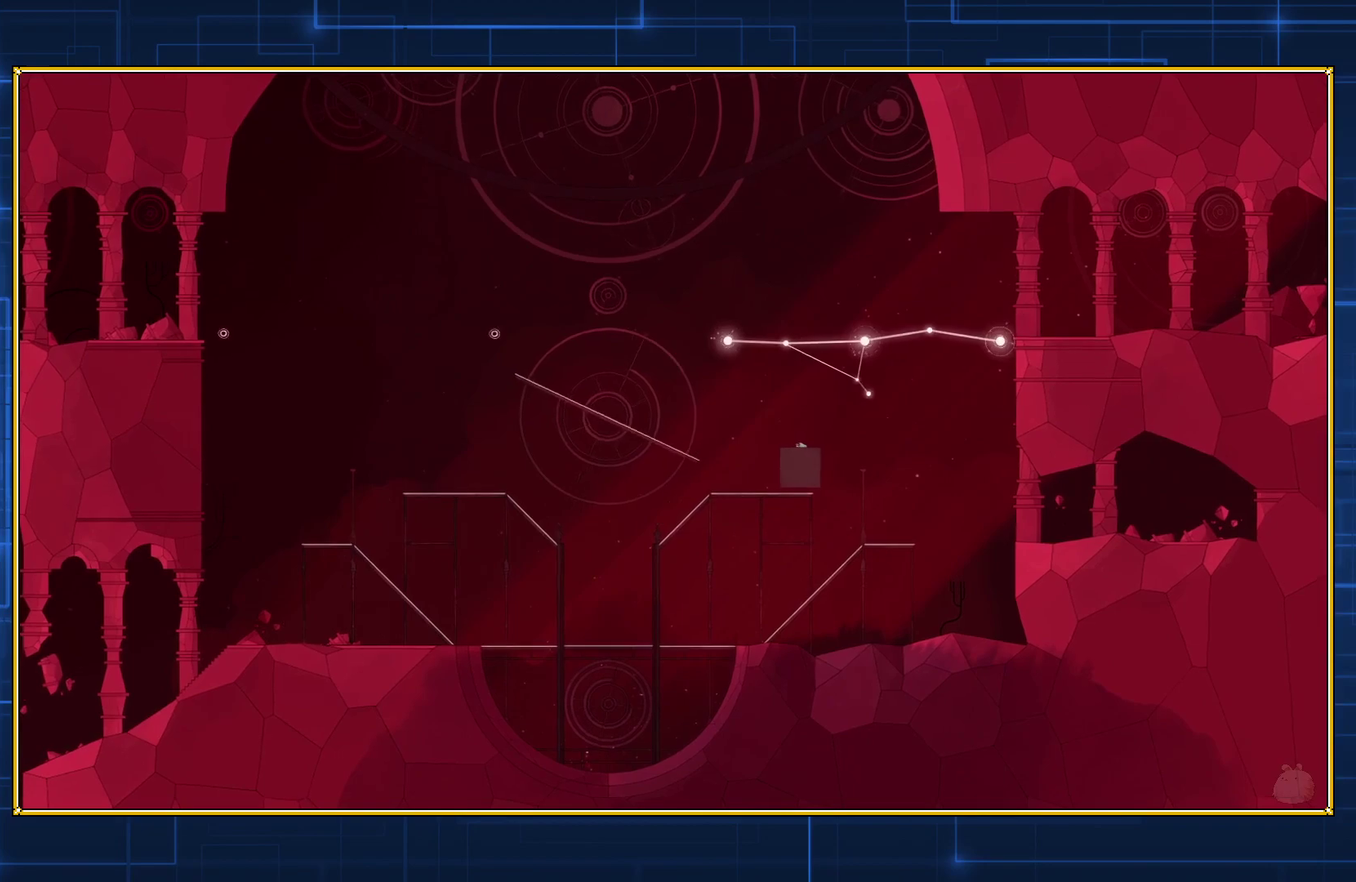
{"buttons": ["Y", "DPAD_LEFT"], "events": []}
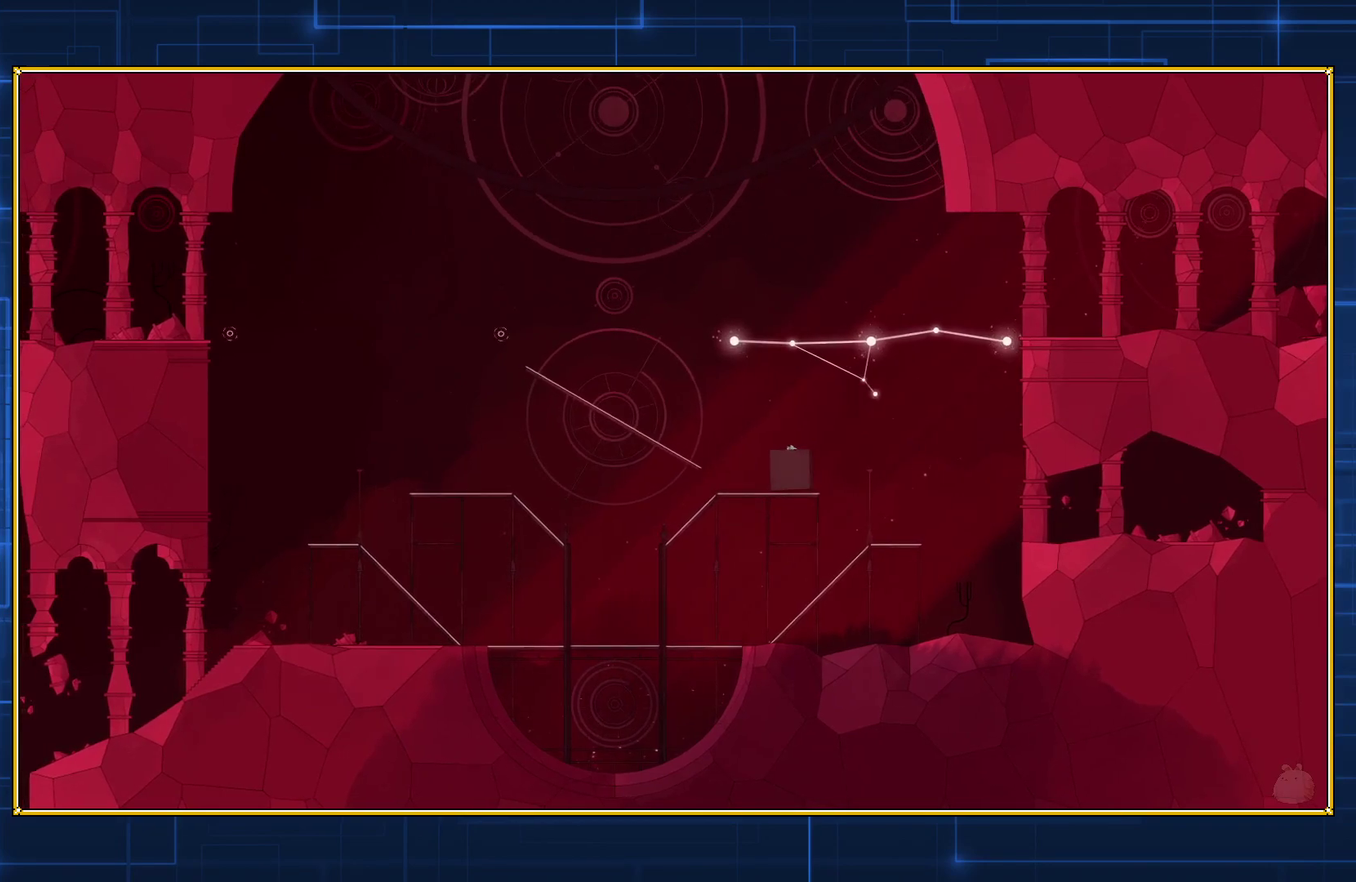
{"buttons": ["Y", "DPAD_LEFT"], "events": []}
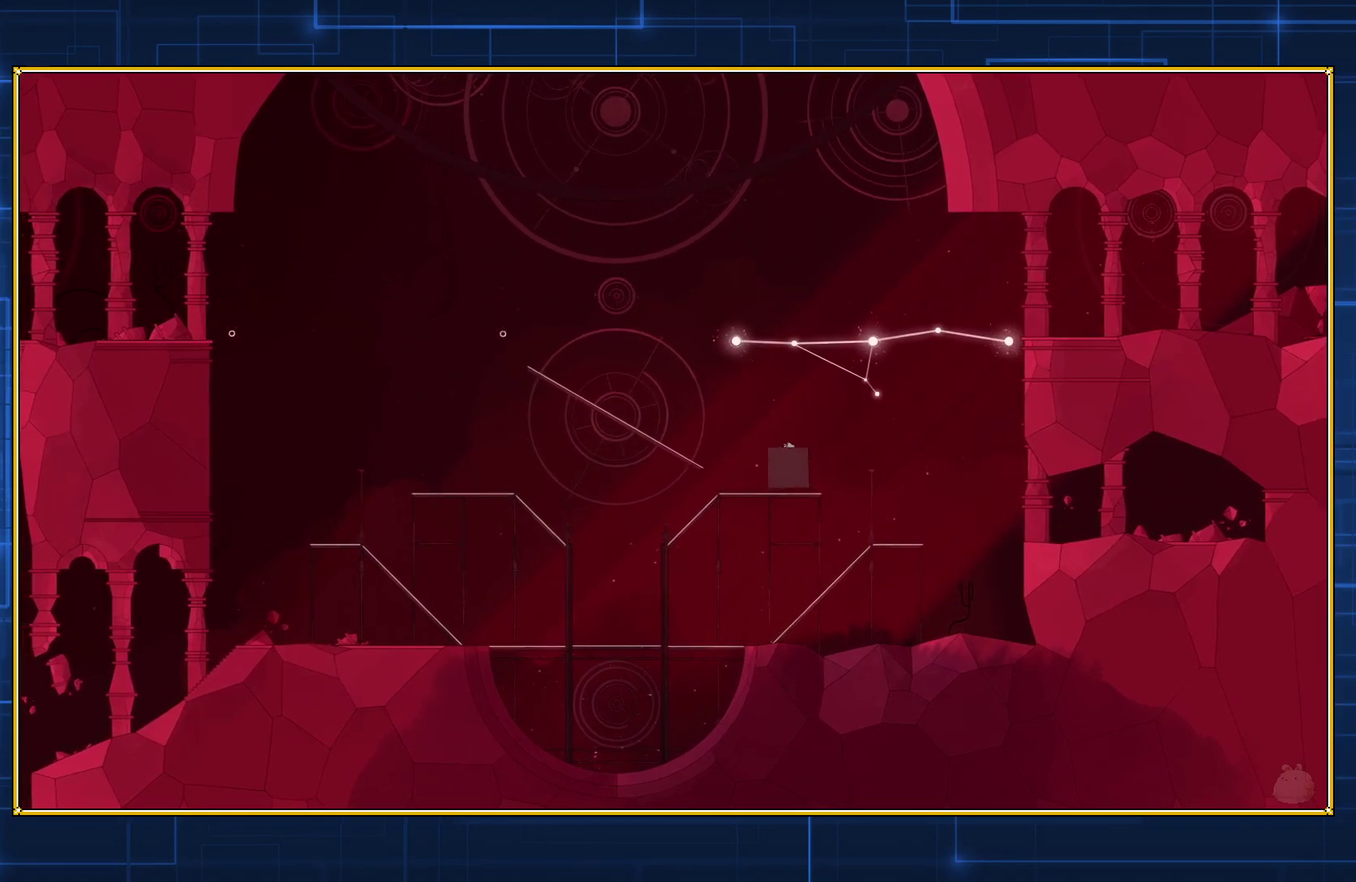
{"buttons": ["Y", "DPAD_LEFT"], "events": []}
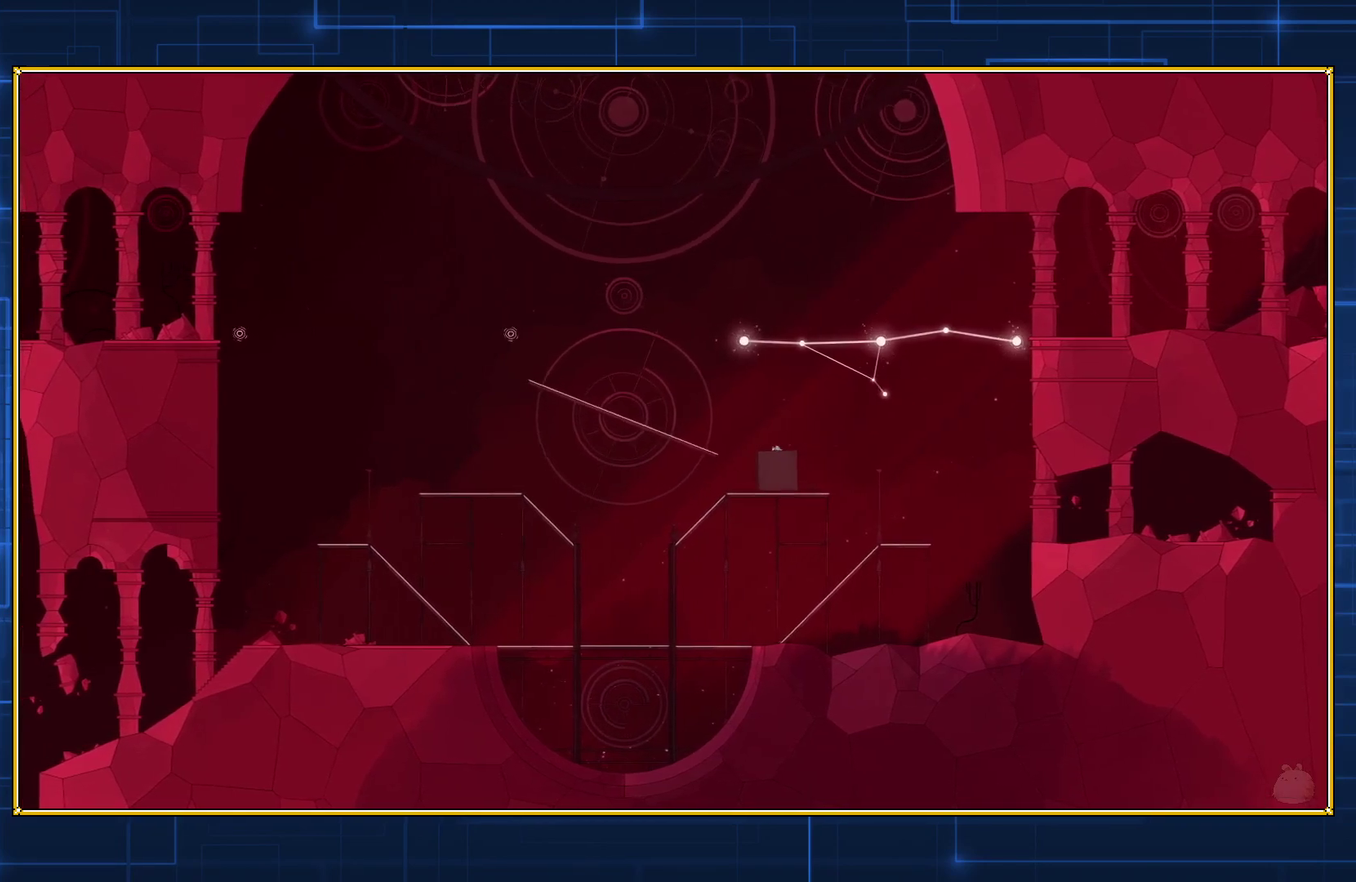
{"buttons": ["Y", "DPAD_LEFT"], "events": []}
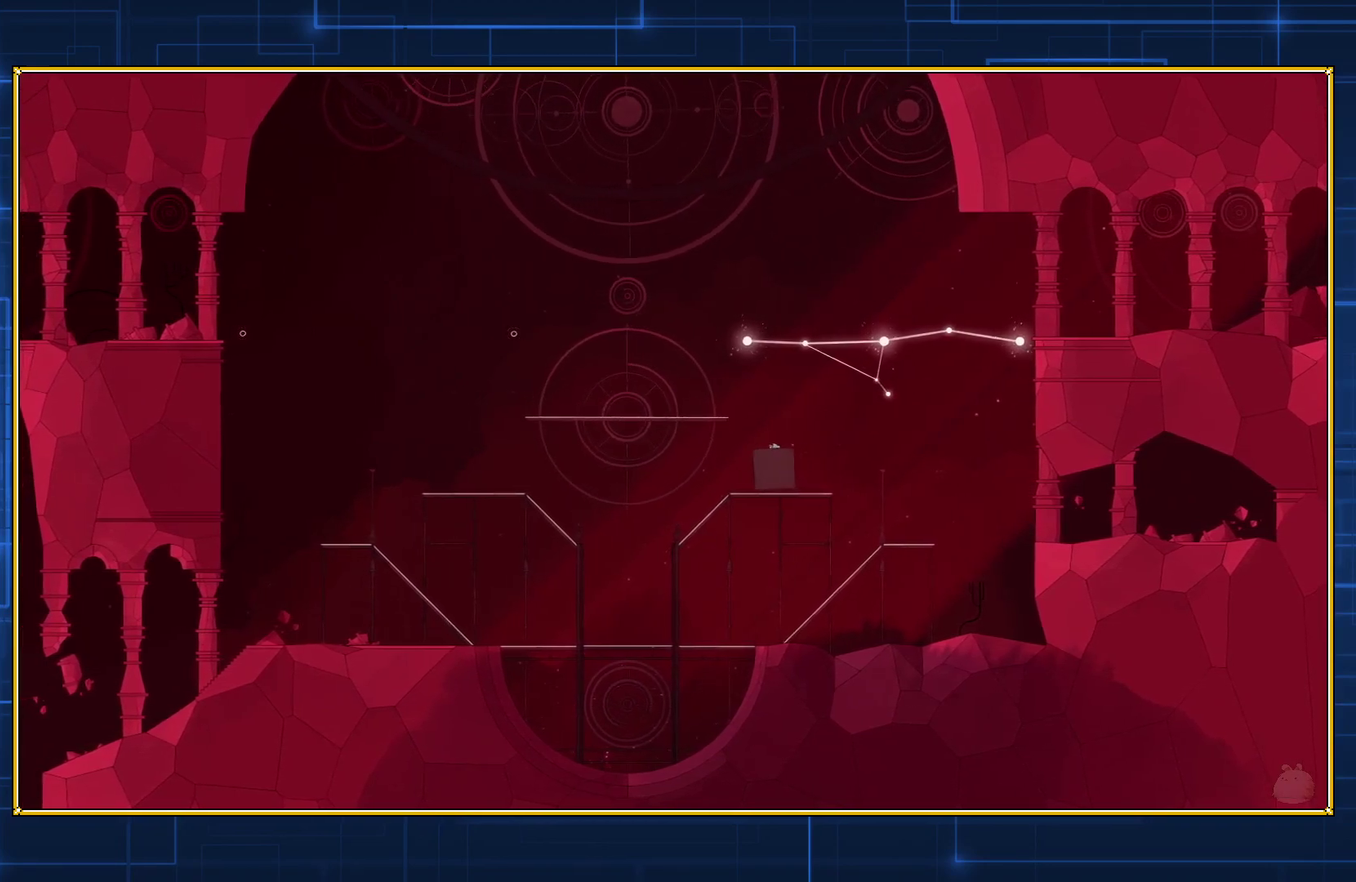
{"buttons": ["Y", "DPAD_LEFT"], "events": []}
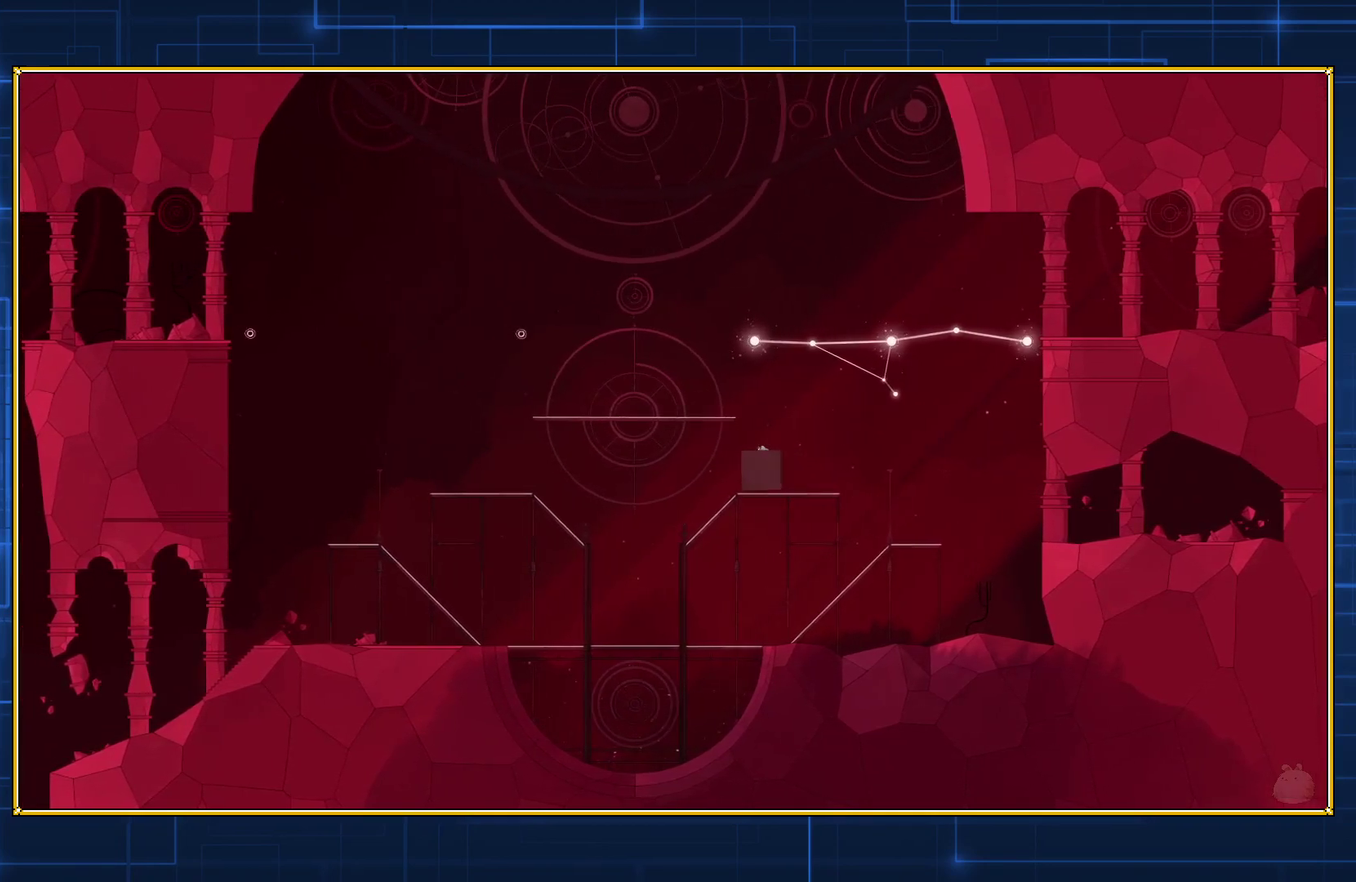
{"buttons": [], "events": [[167, "DPAD_LEFT", "up"], [167, "Y", "up"]]}
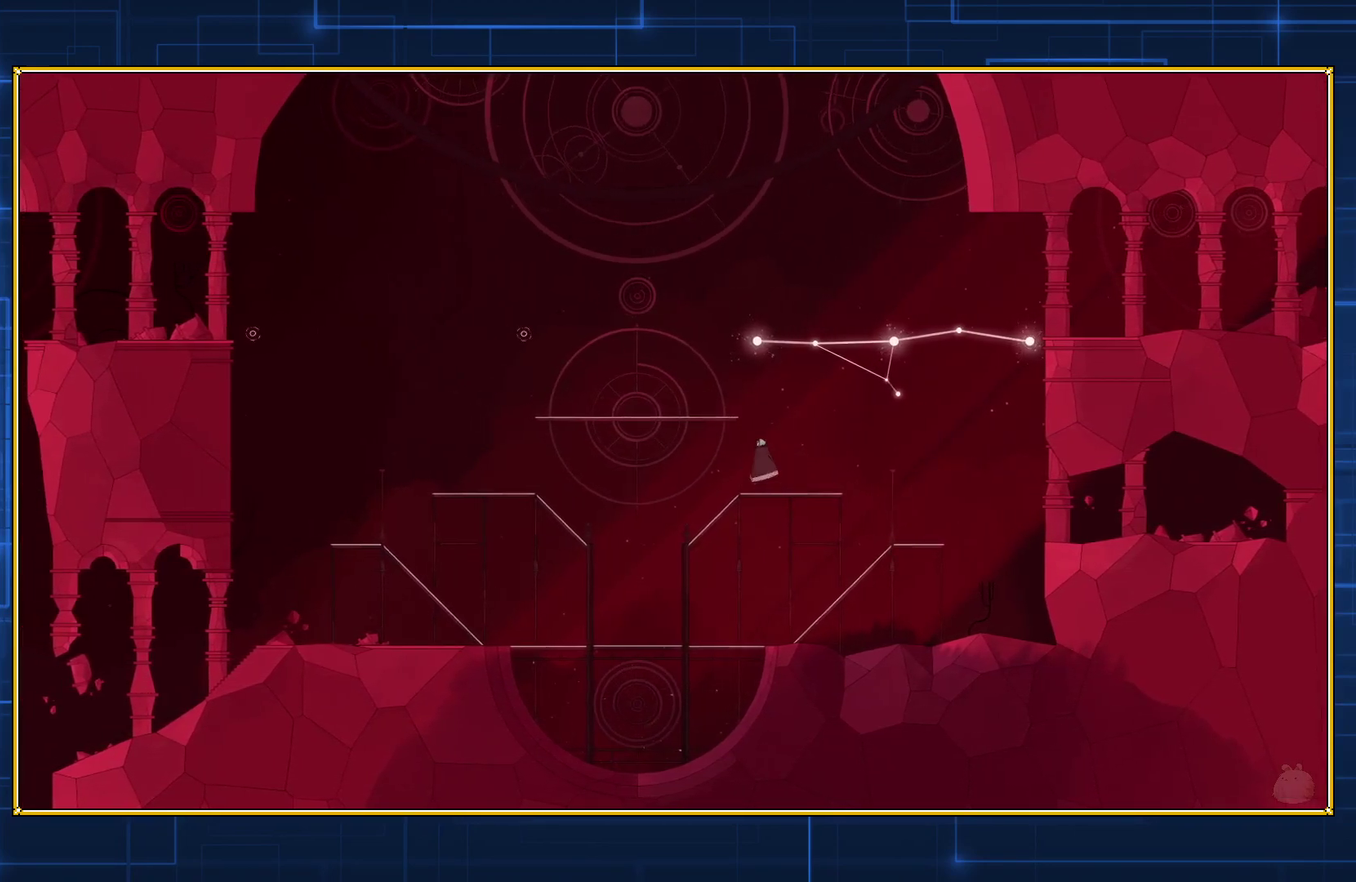
{"buttons": [], "events": []}
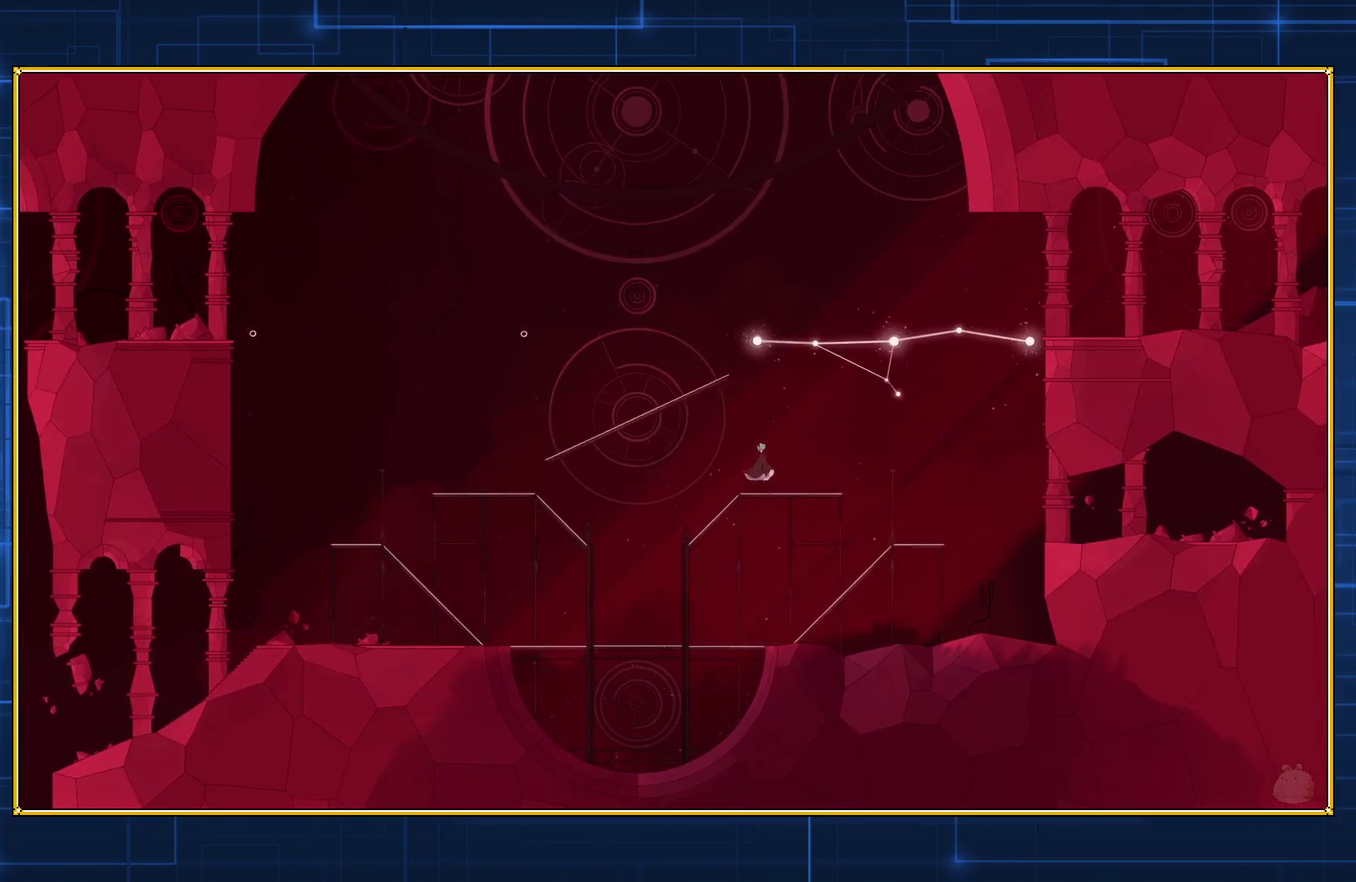
{"buttons": [], "events": []}
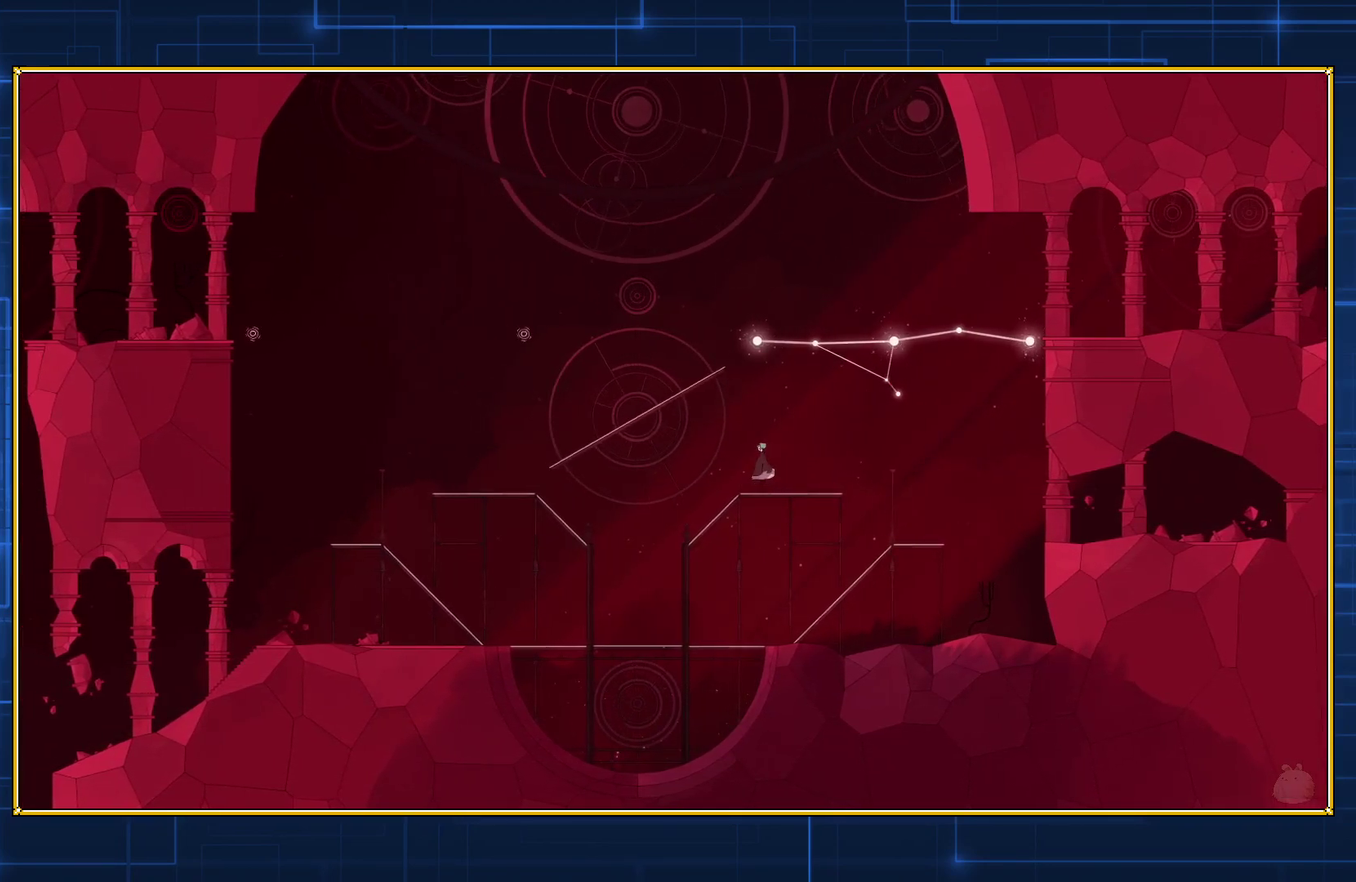
{"buttons": [], "events": []}
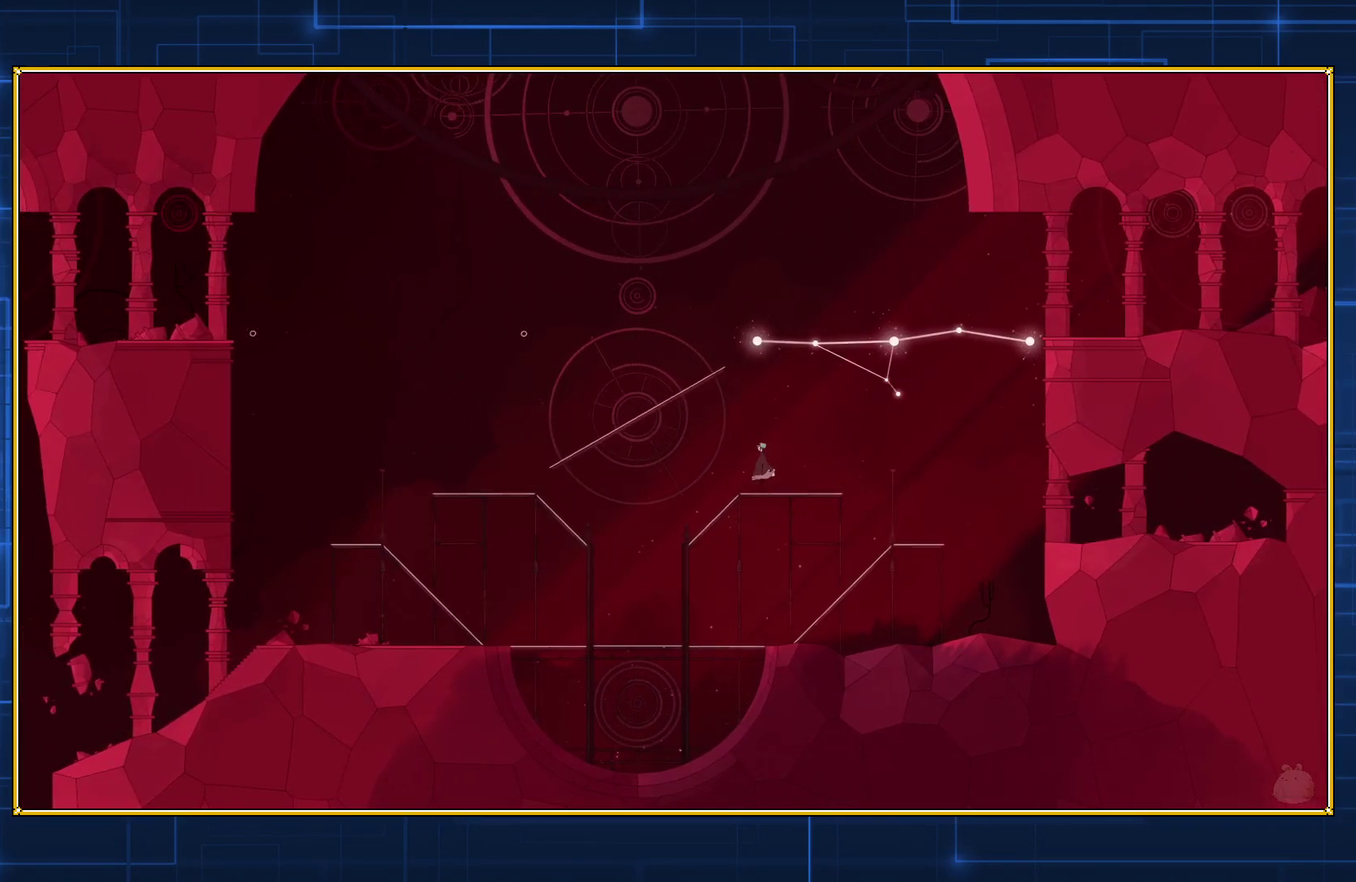
{"buttons": [], "events": []}
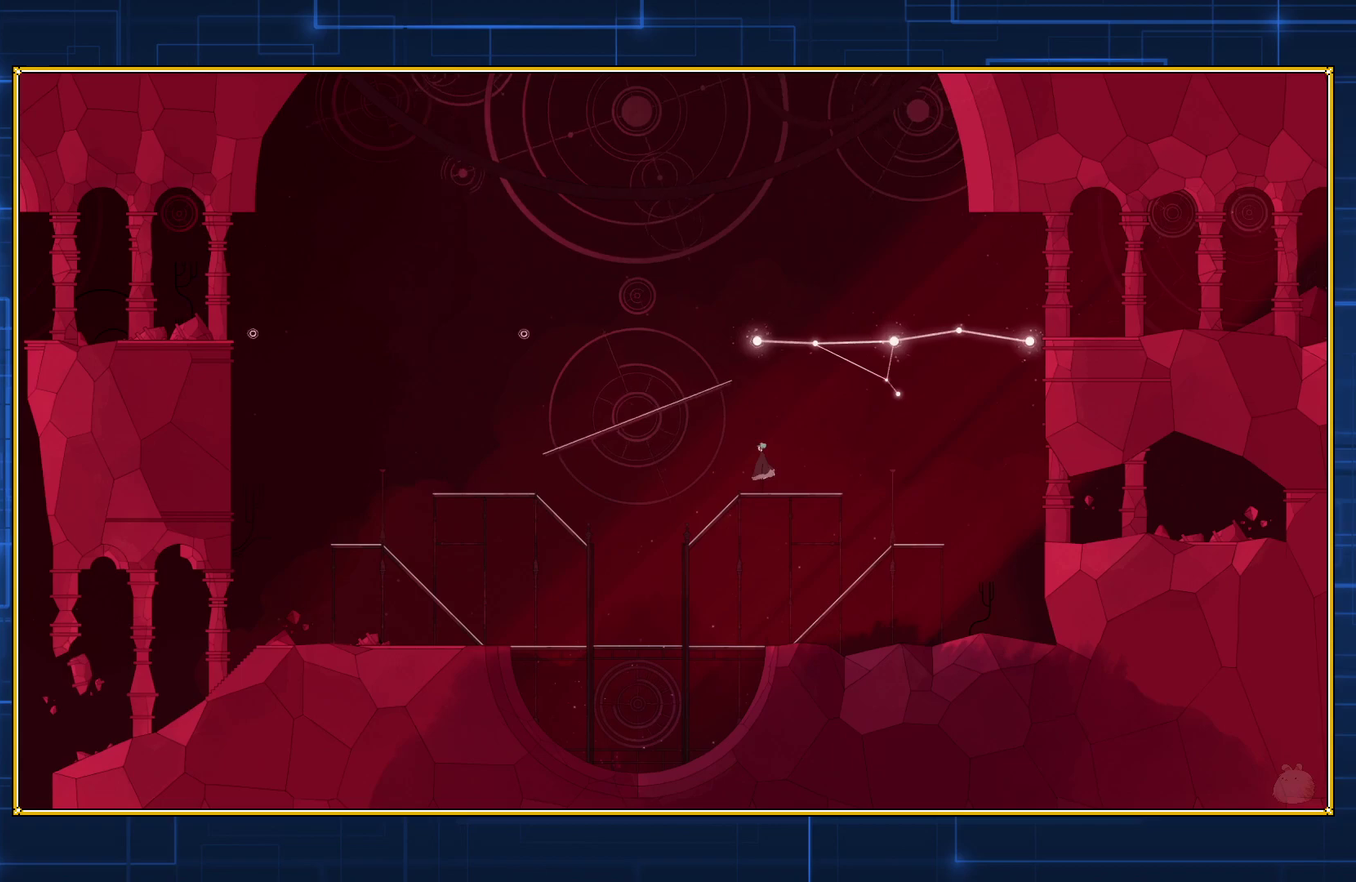
{"buttons": [], "events": []}
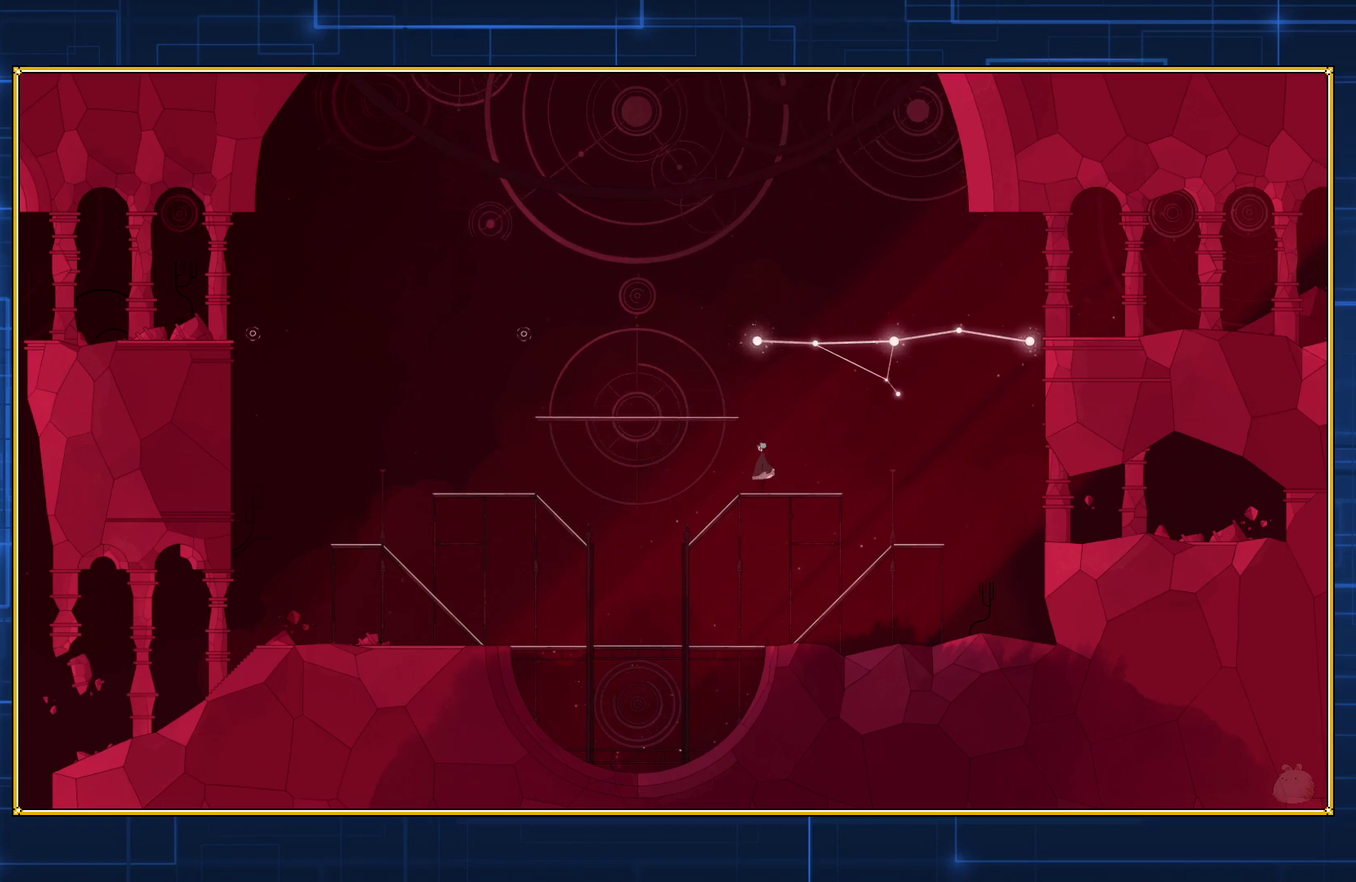
{"buttons": [], "events": []}
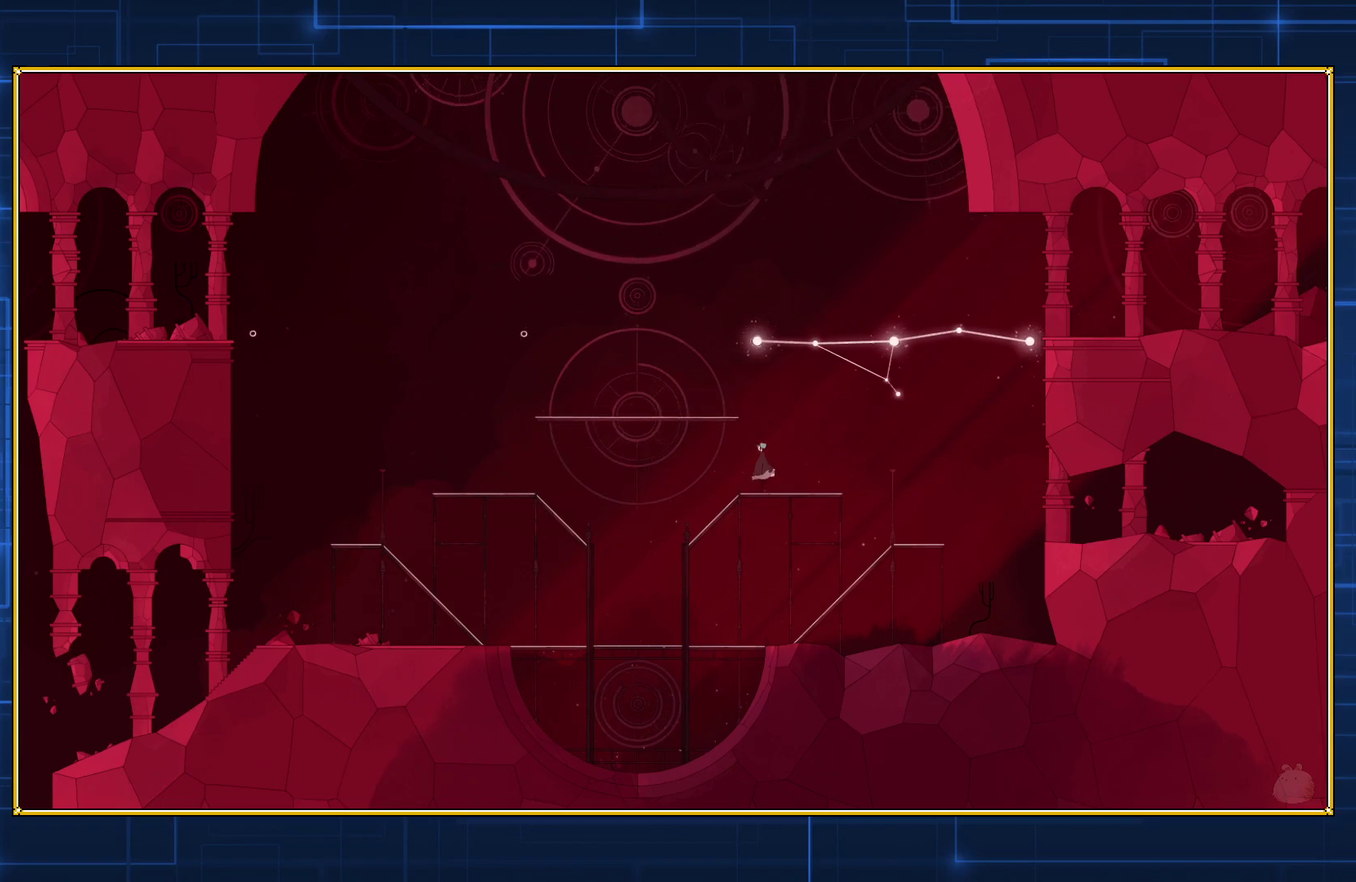
{"buttons": ["B"], "events": [[467, "B", "down"]]}
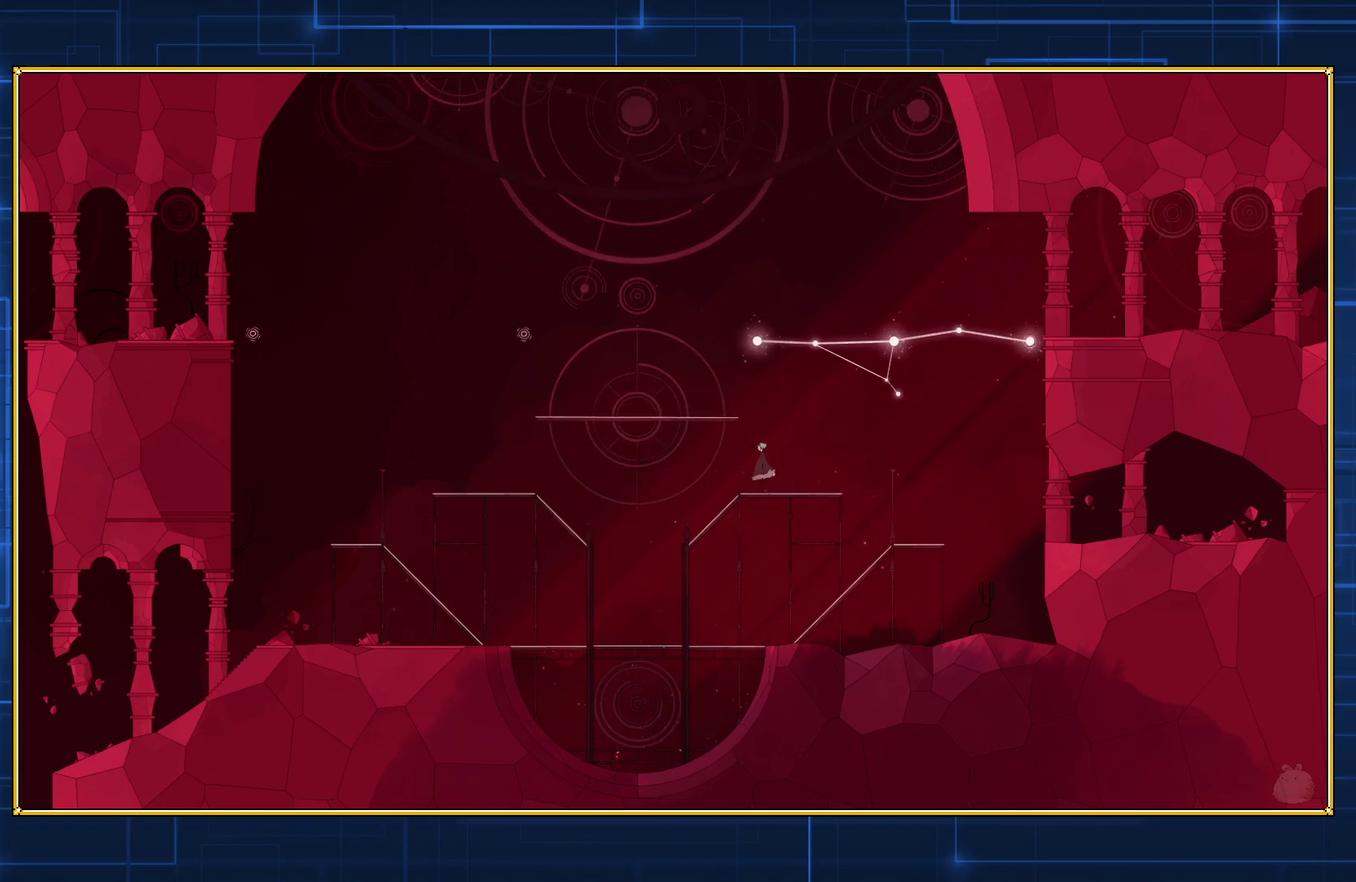
{"buttons": ["Y"], "events": [[217, "Y", "down"], [250, "B", "up"]]}
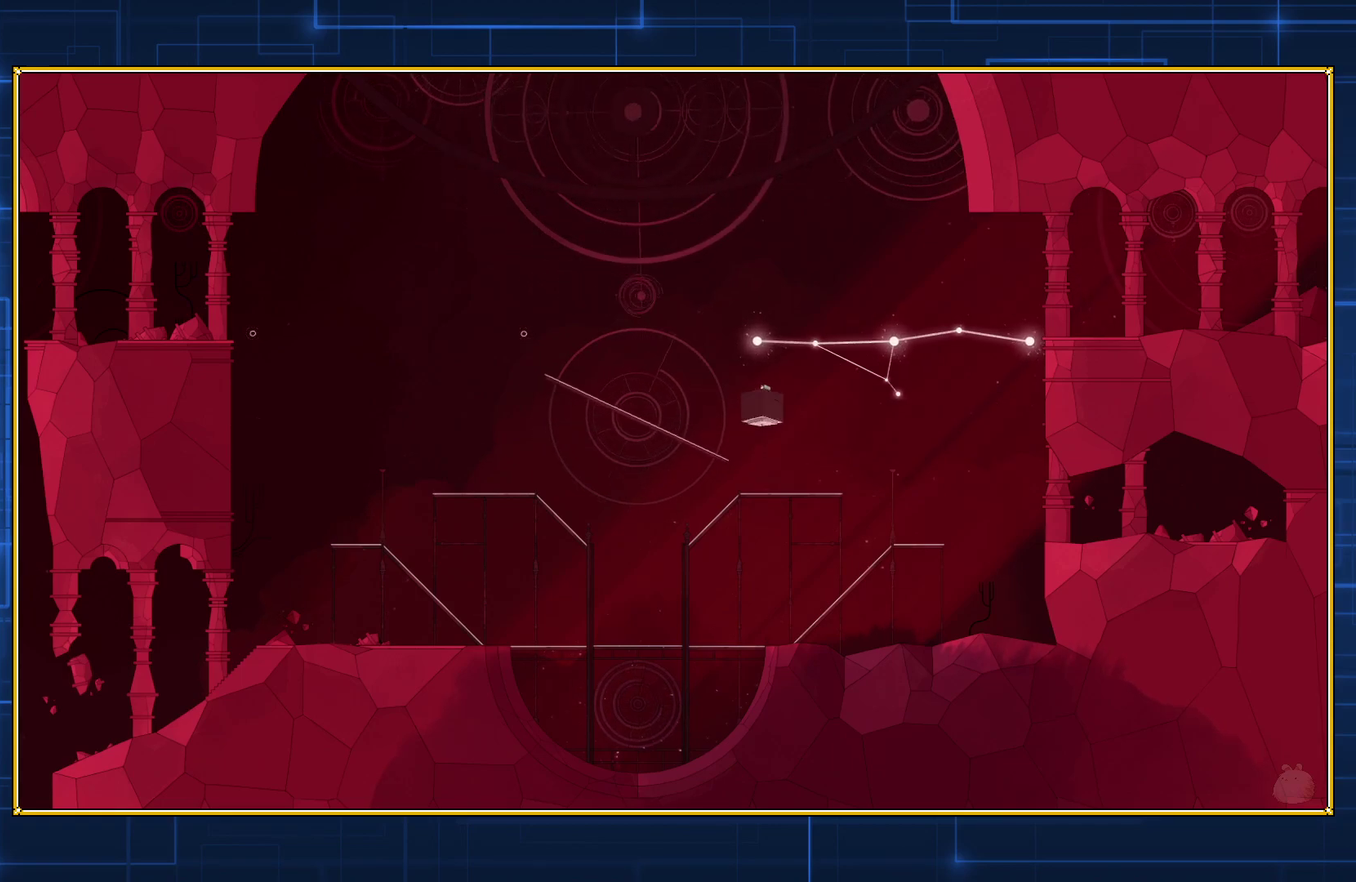
{"buttons": [], "events": [[433, "Y", "up"]]}
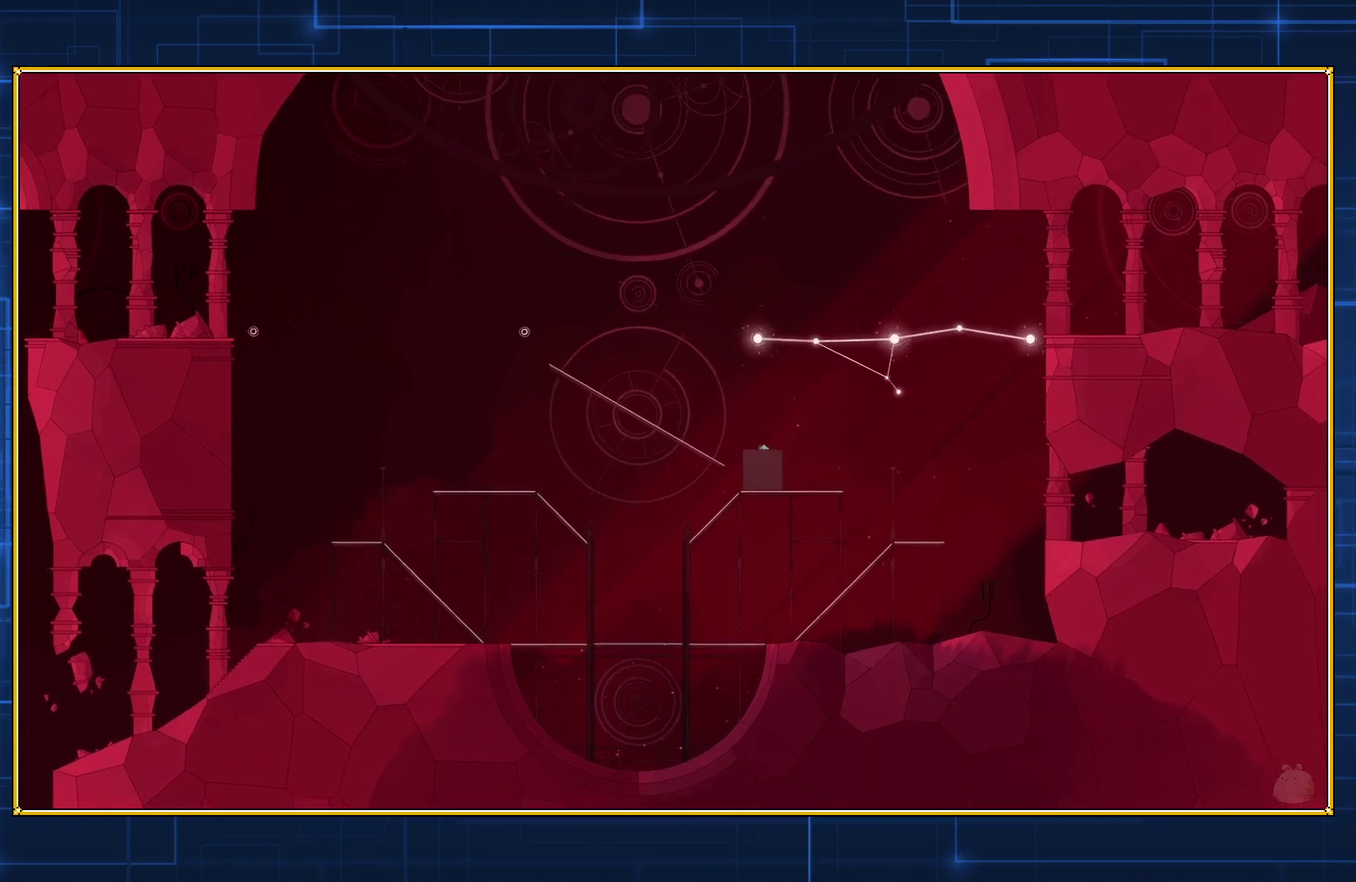
{"buttons": [], "events": []}
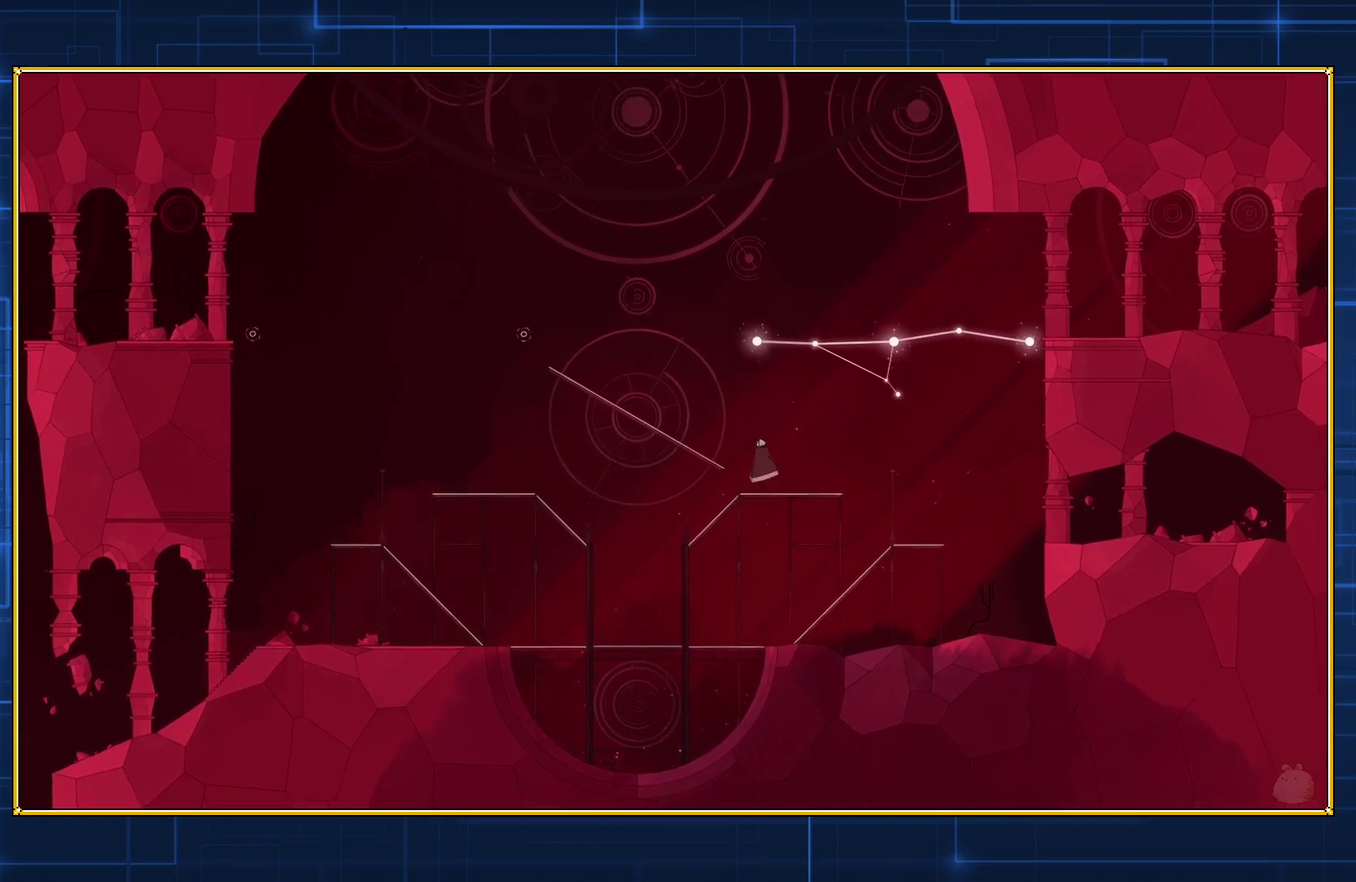
{"buttons": ["B"], "events": [[350, "B", "down"]]}
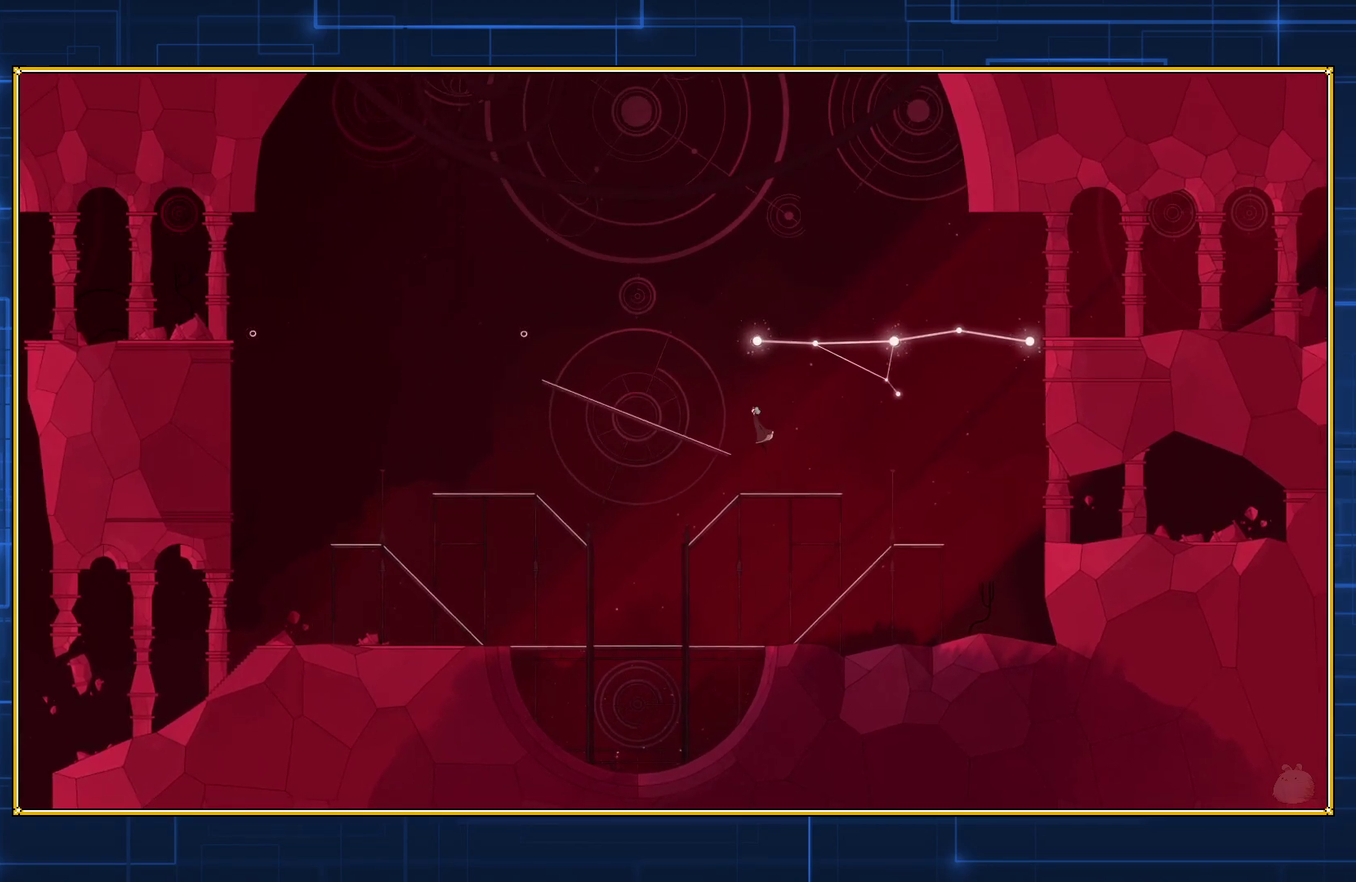
{"buttons": ["Y"], "events": [[150, "Y", "down"], [183, "B", "up"]]}
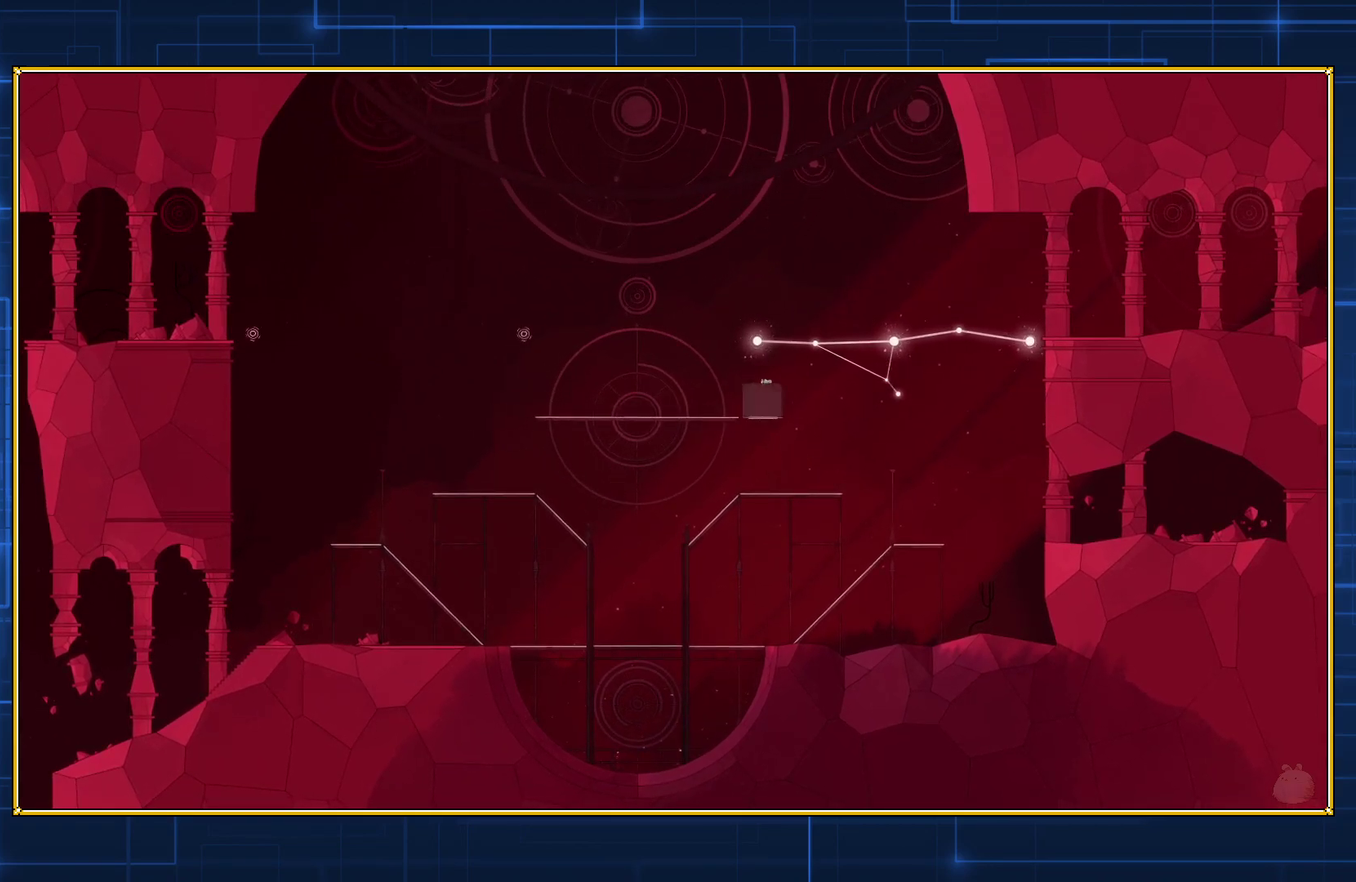
{"buttons": [], "events": [[483, "Y", "up"]]}
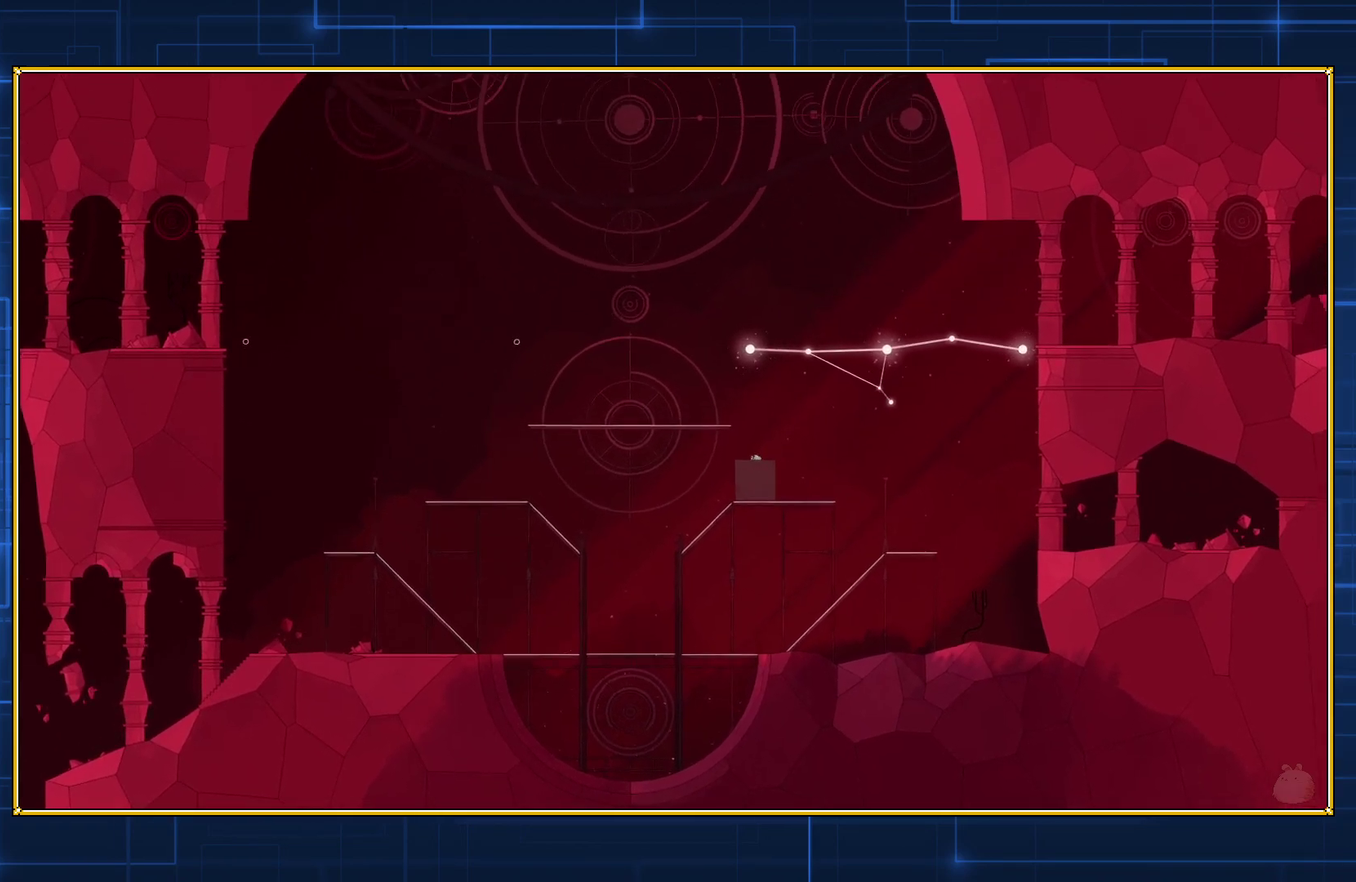
{"buttons": [], "events": []}
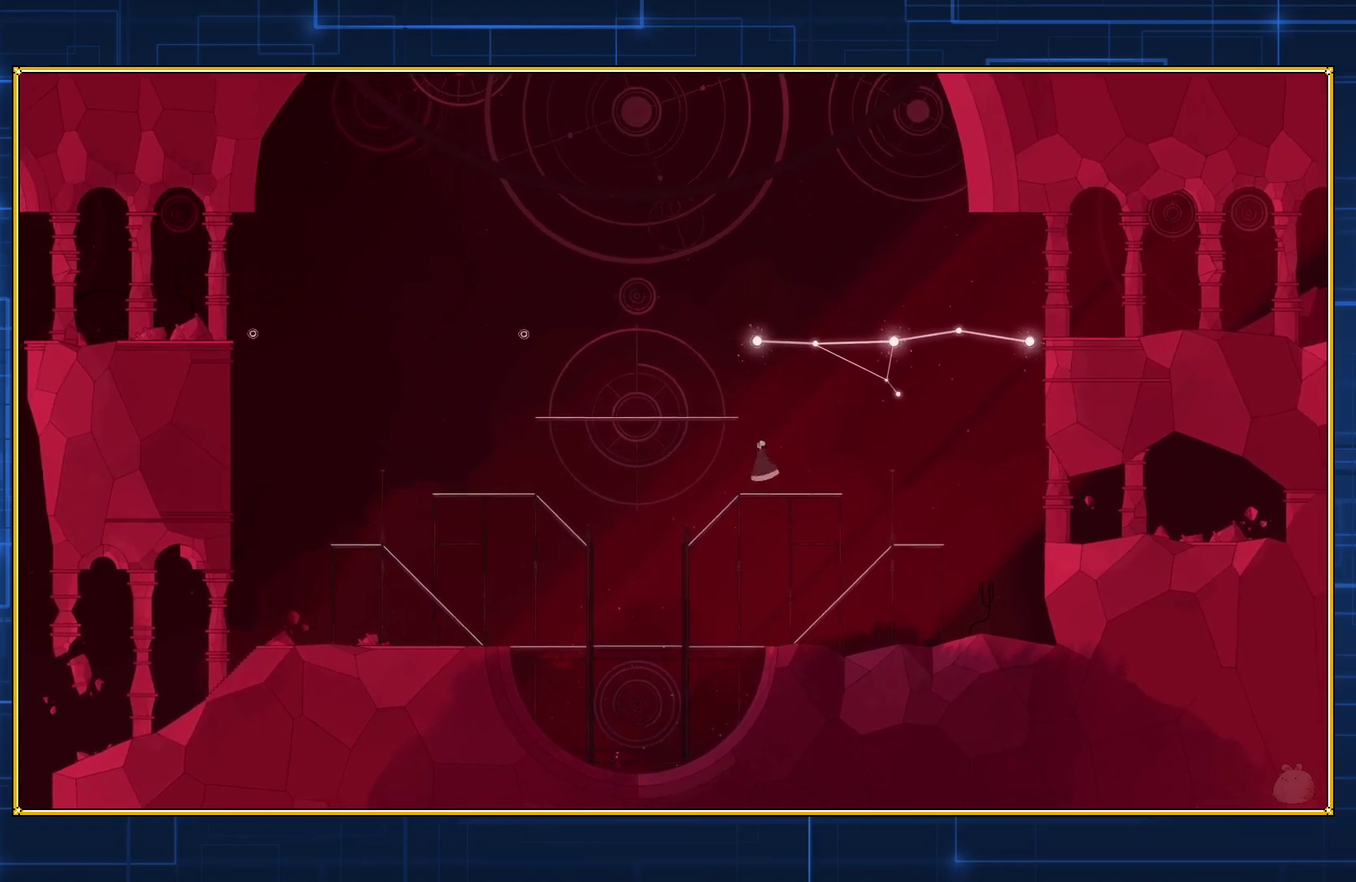
{"buttons": [], "events": []}
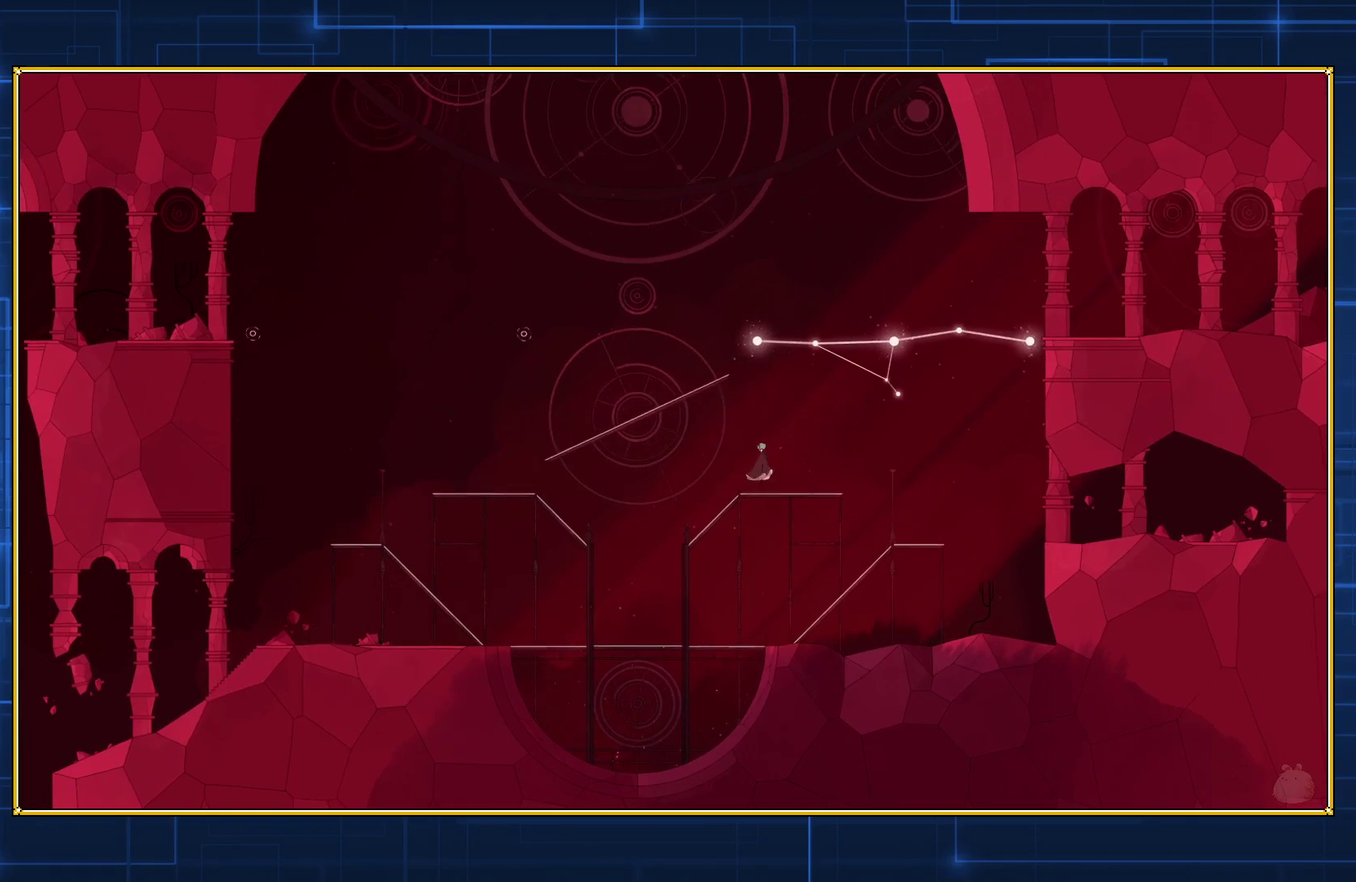
{"buttons": [], "events": []}
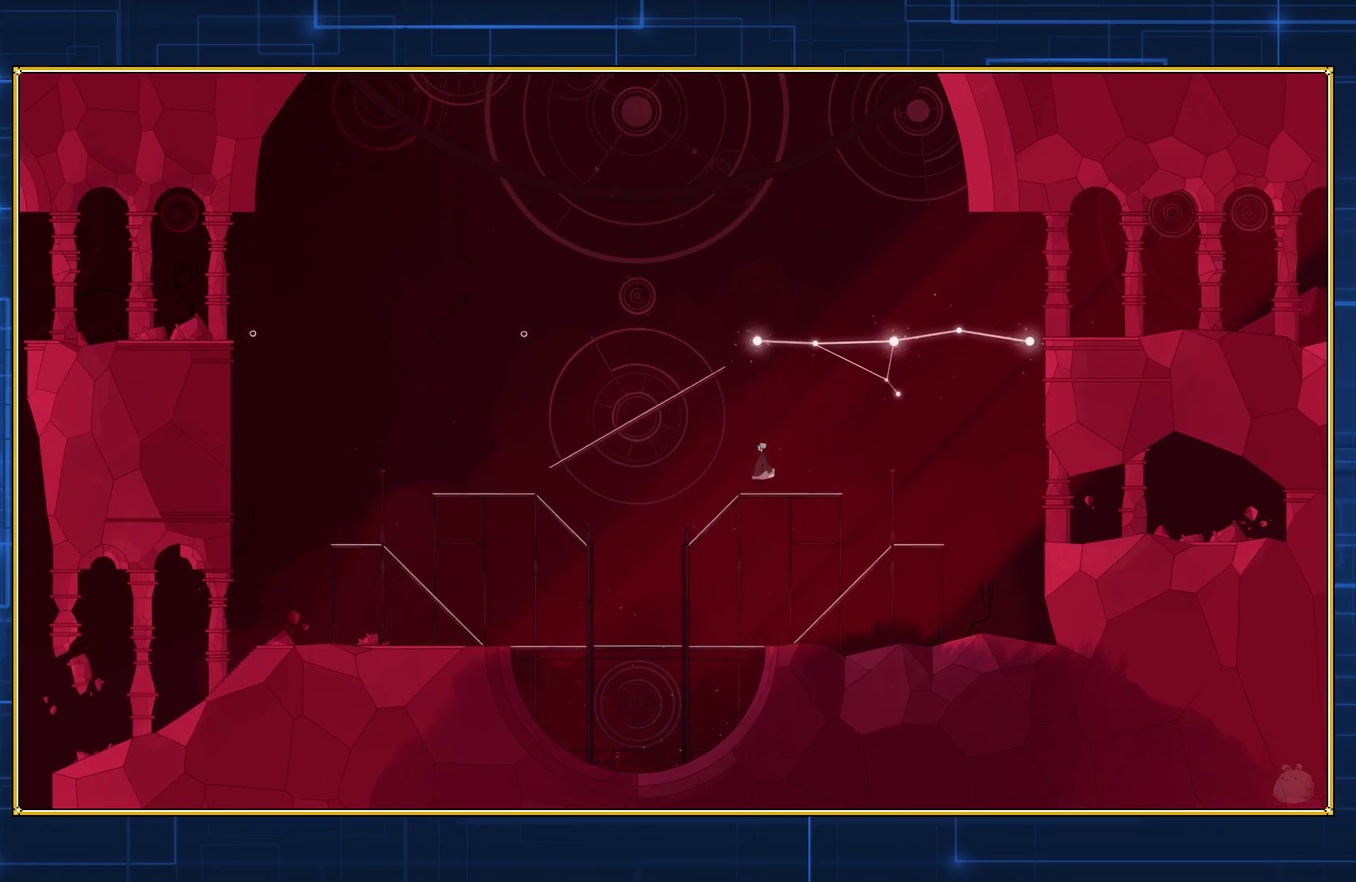
{"buttons": [], "events": []}